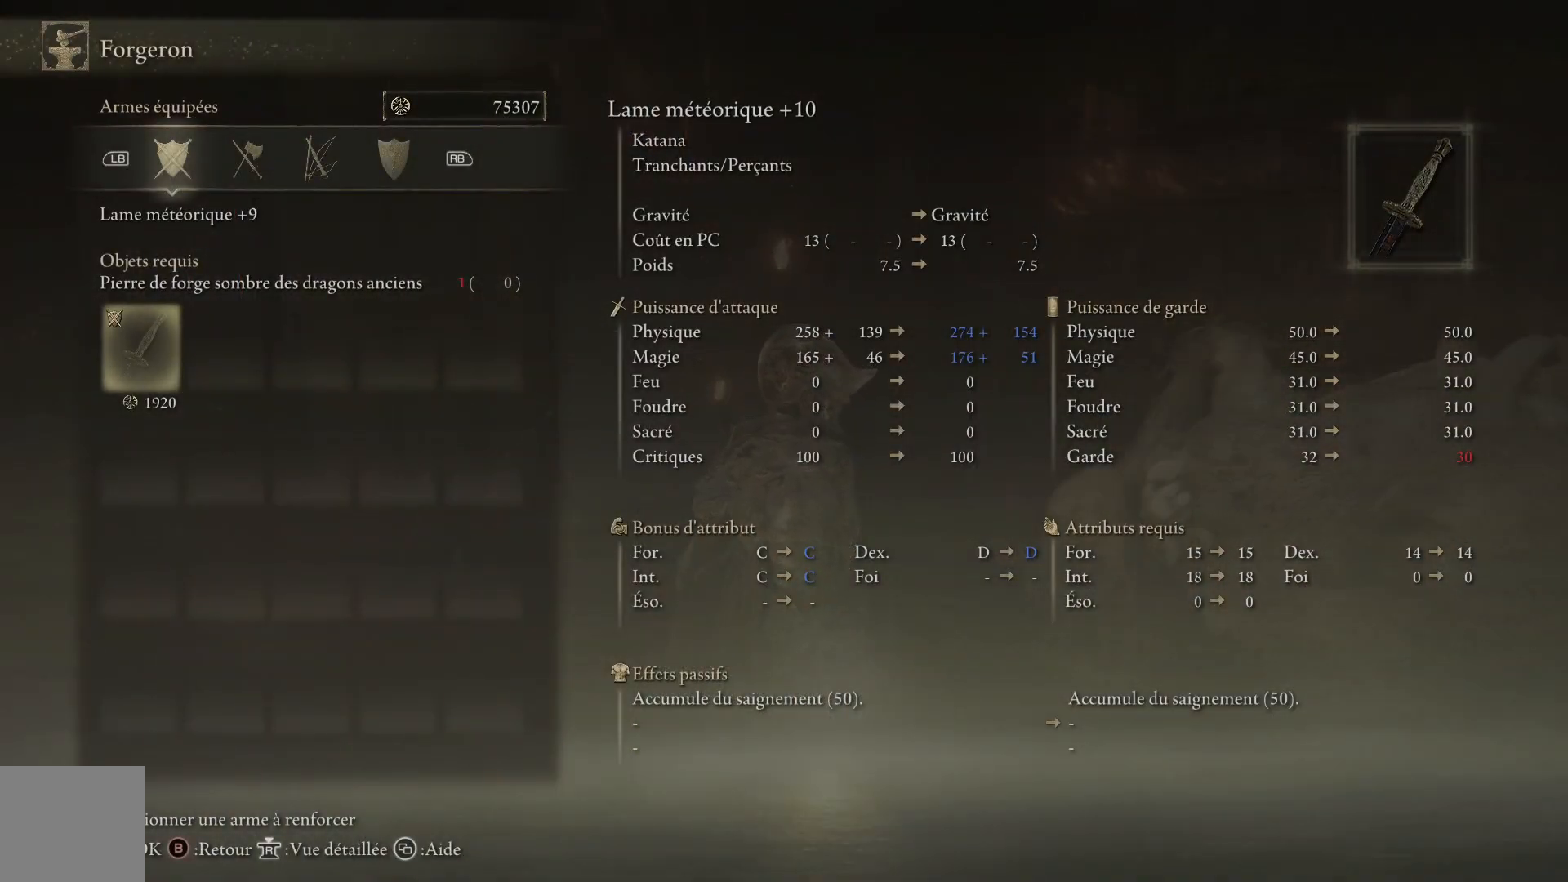
Gameplay with a controller (Xbox layout); each line is a JSON object with the inputs held at the frame after it. "events" lists button and stick changes between this image and that frame as [ms after this image, input, new state], when the widget could be followed in between.
{"buttons": [], "left_stick": "center", "right_stick": "center", "events": []}
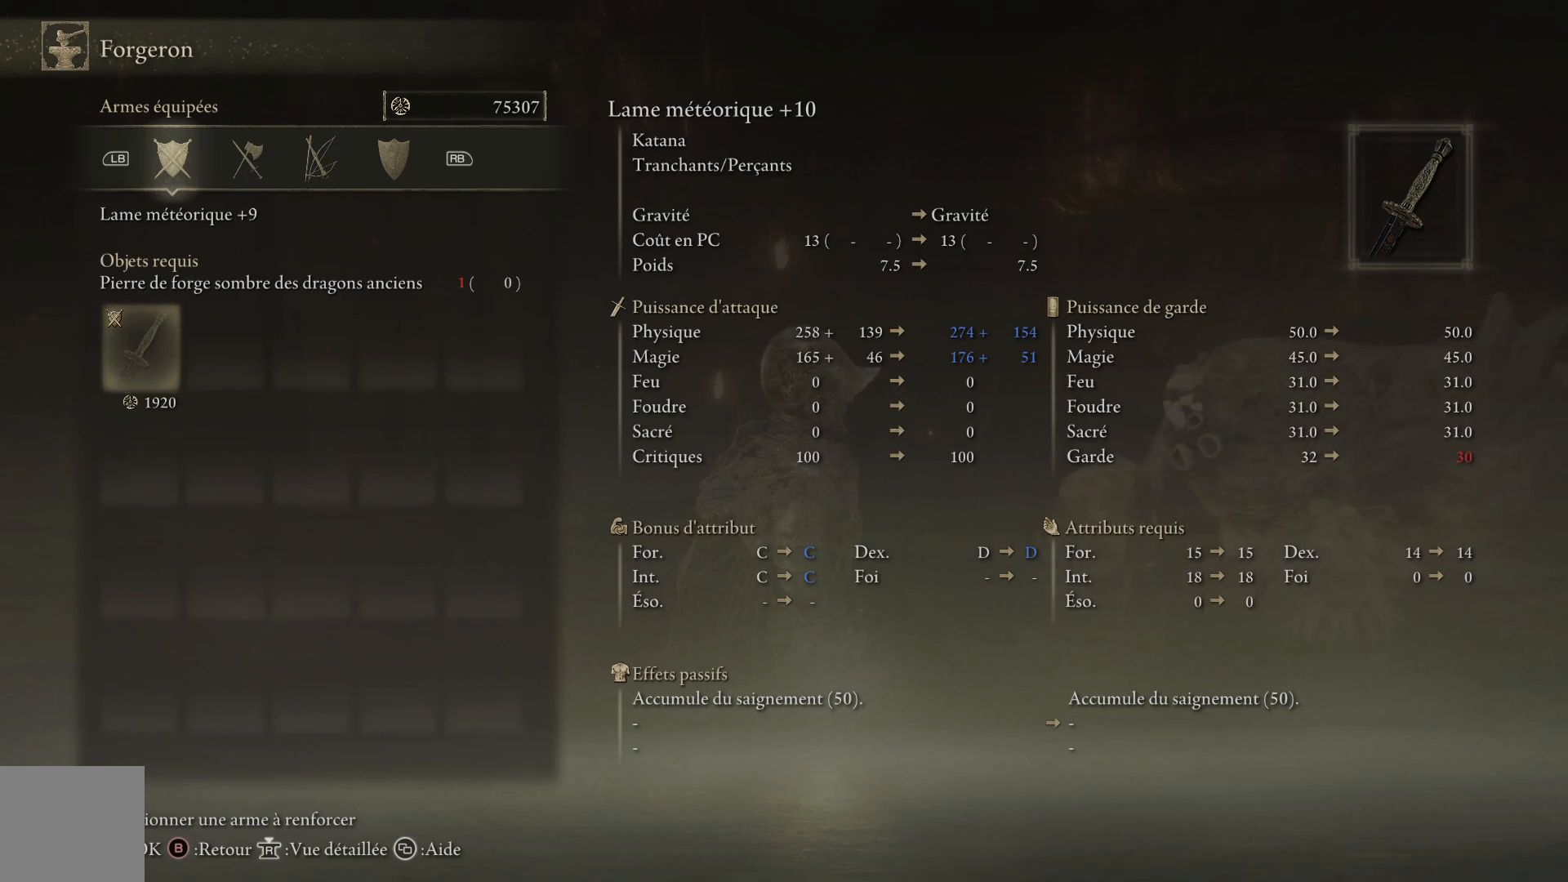
{"buttons": [], "left_stick": "center", "right_stick": "center", "events": []}
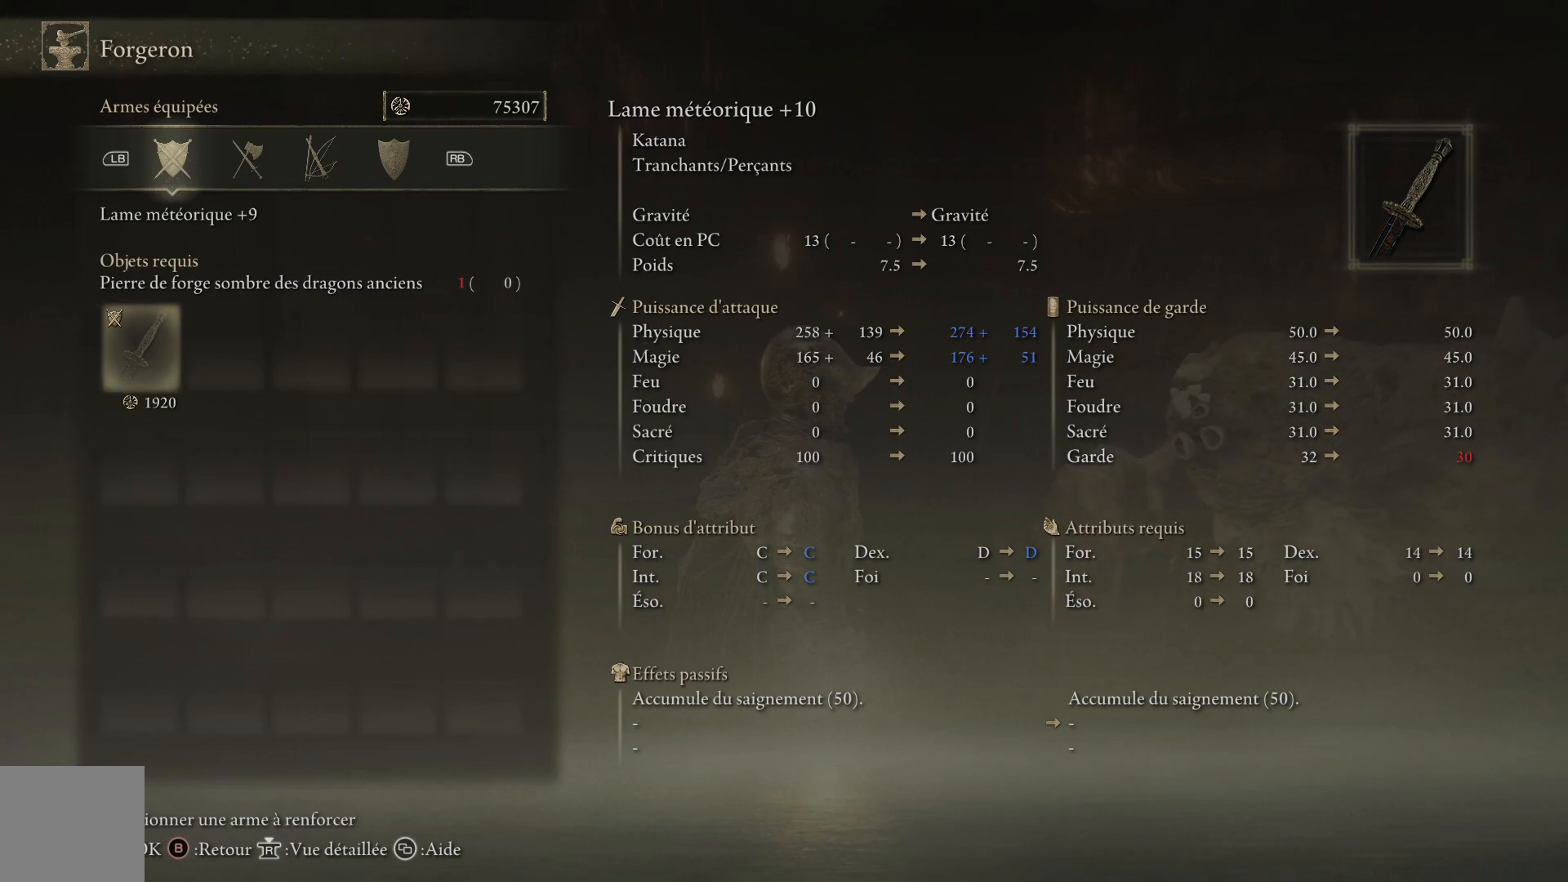
{"buttons": [], "left_stick": "center", "right_stick": "center", "events": [[167, "B", "down"], [267, "B", "up"]]}
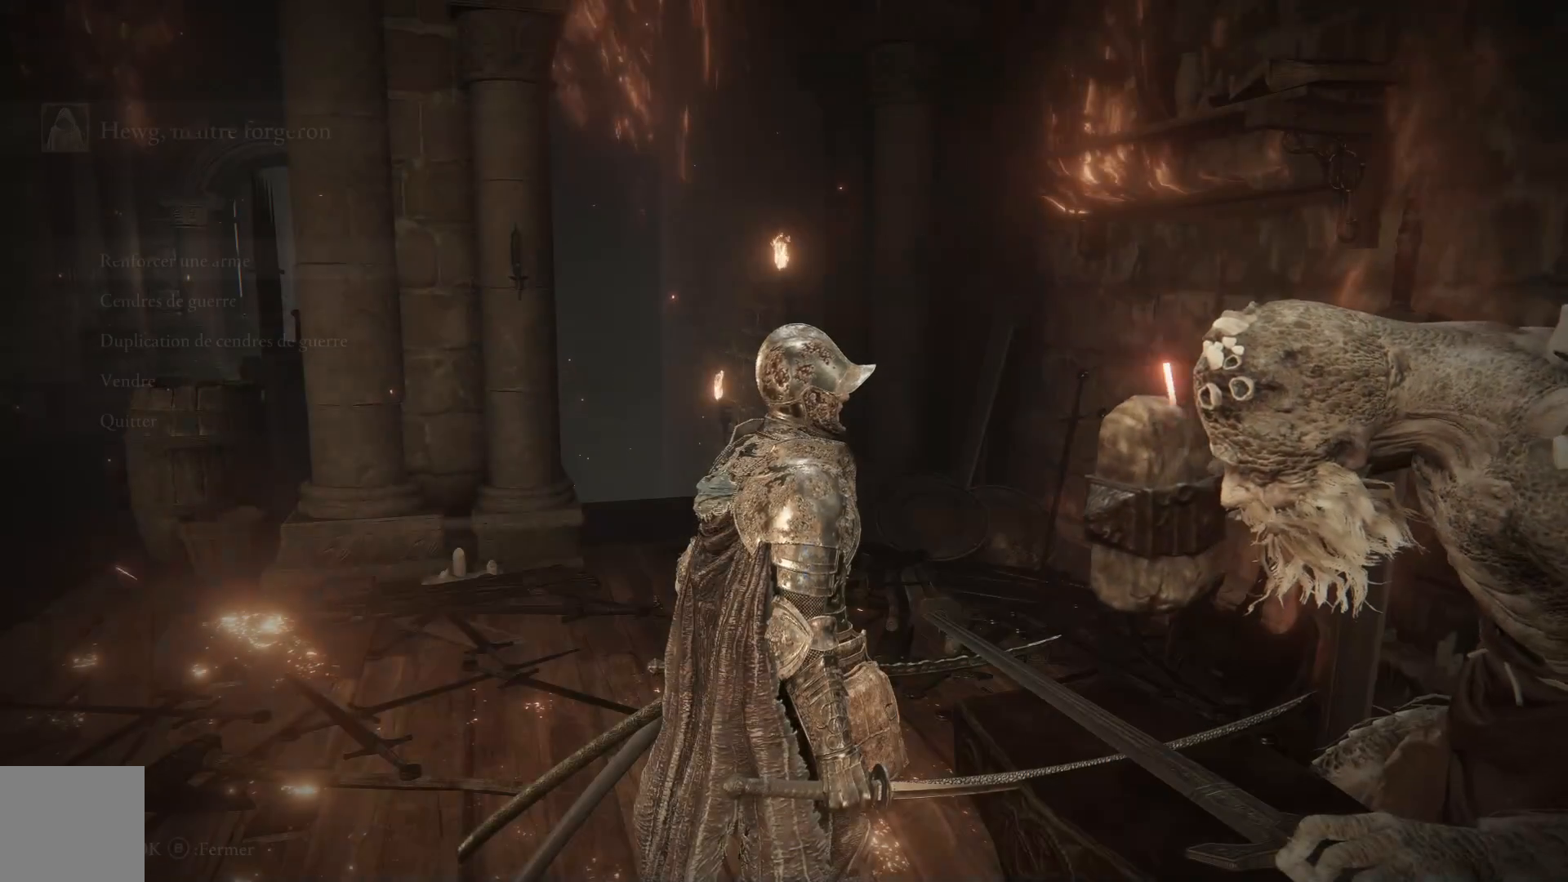
{"buttons": [], "left_stick": "center", "right_stick": "center", "events": []}
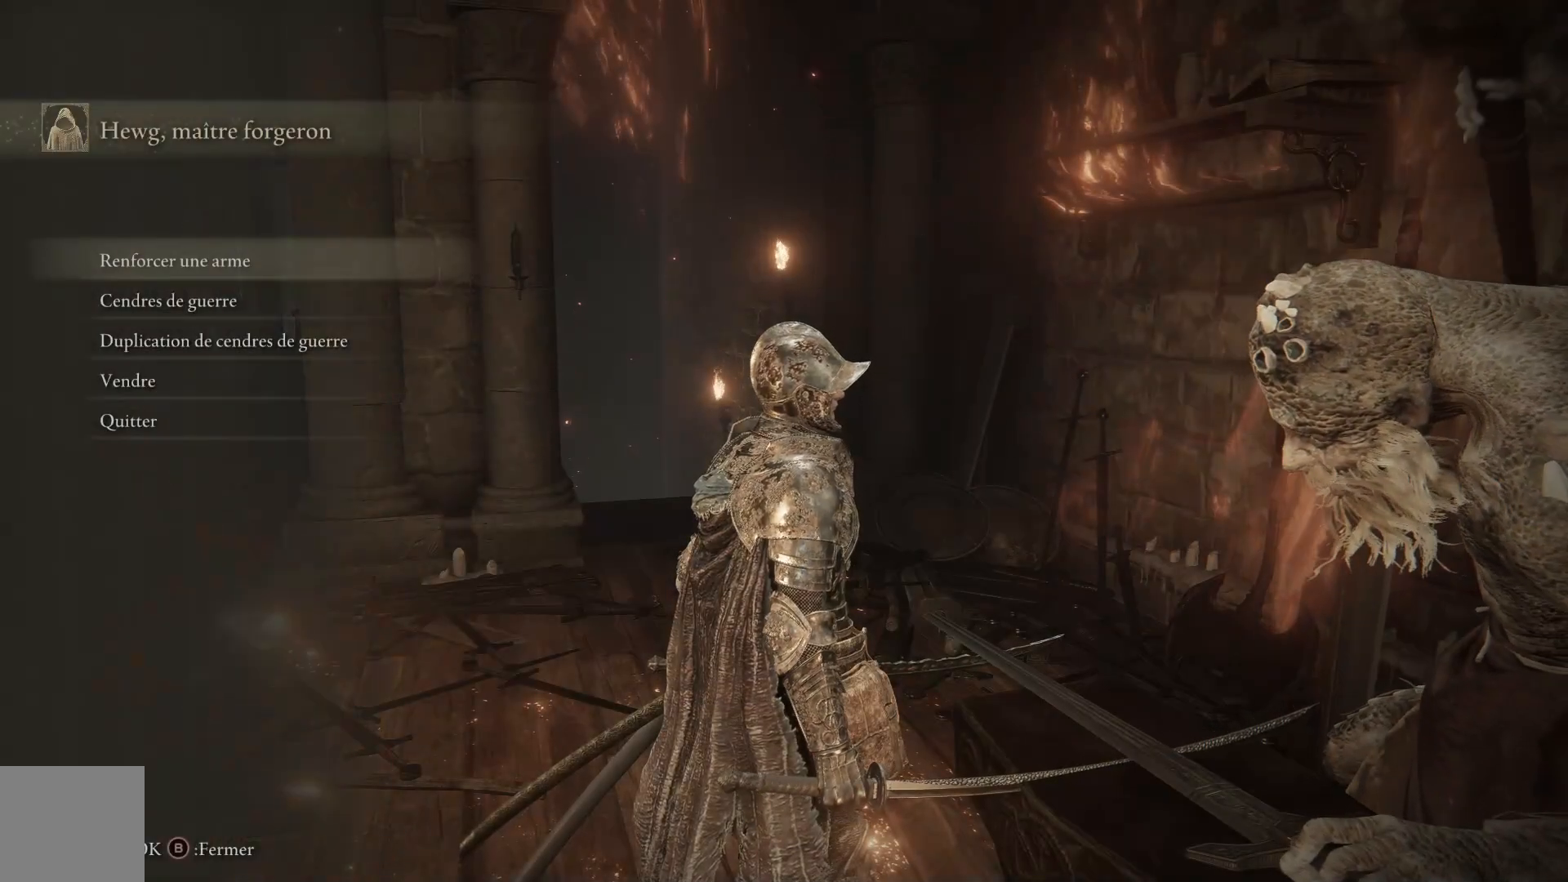
{"buttons": [], "left_stick": "center", "right_stick": "center", "events": [[50, "DPAD_DOWN", "down"], [167, "DPAD_DOWN", "up"], [233, "DPAD_DOWN", "down"], [350, "DPAD_DOWN", "up"]]}
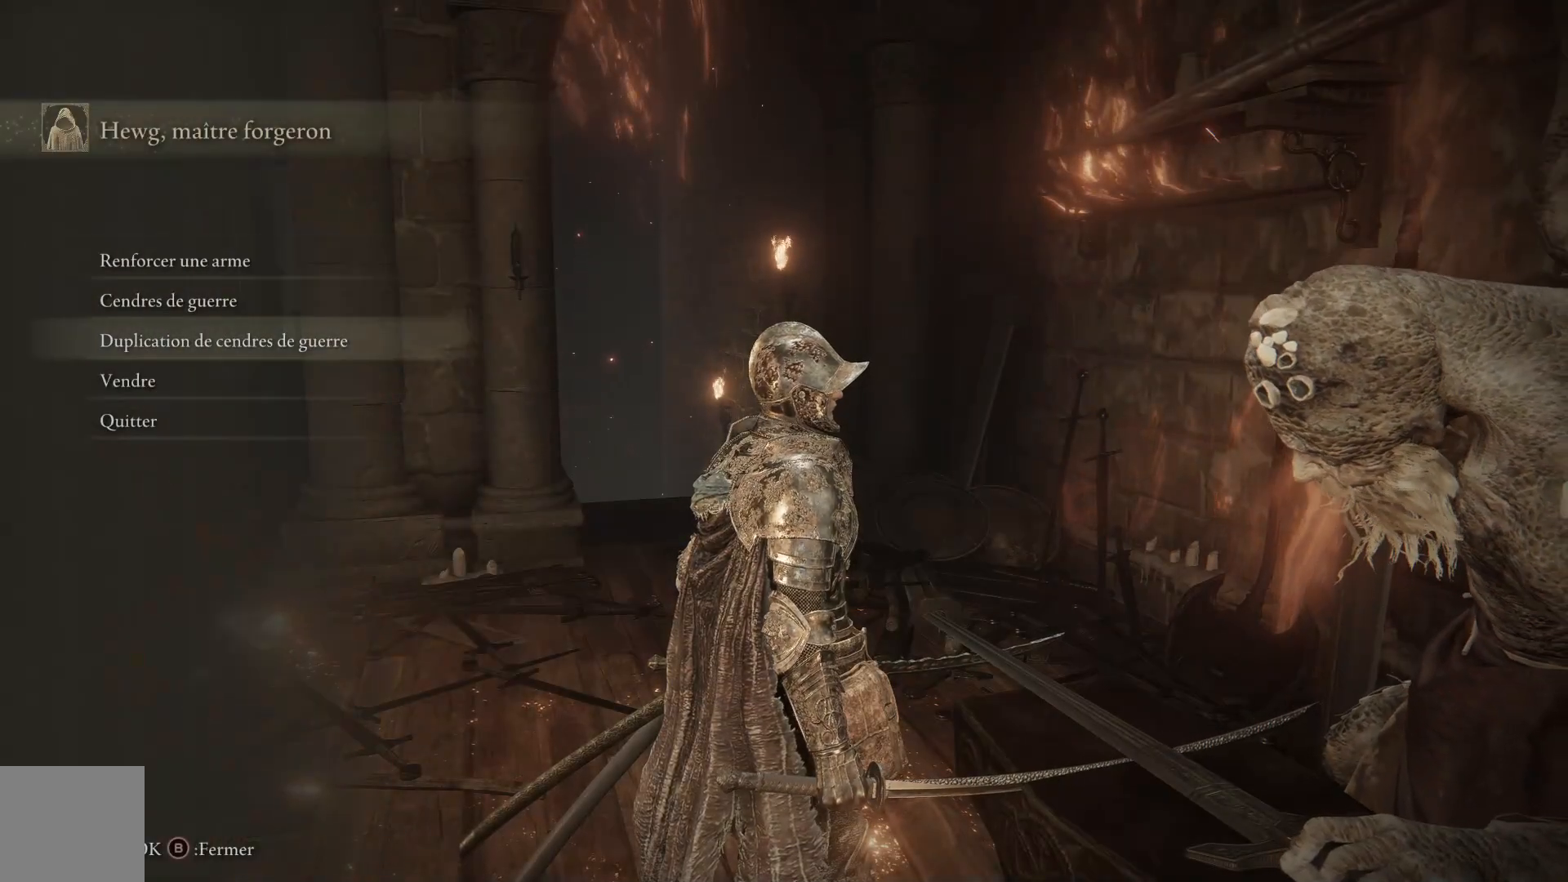
{"buttons": [], "left_stick": "center", "right_stick": "center", "events": []}
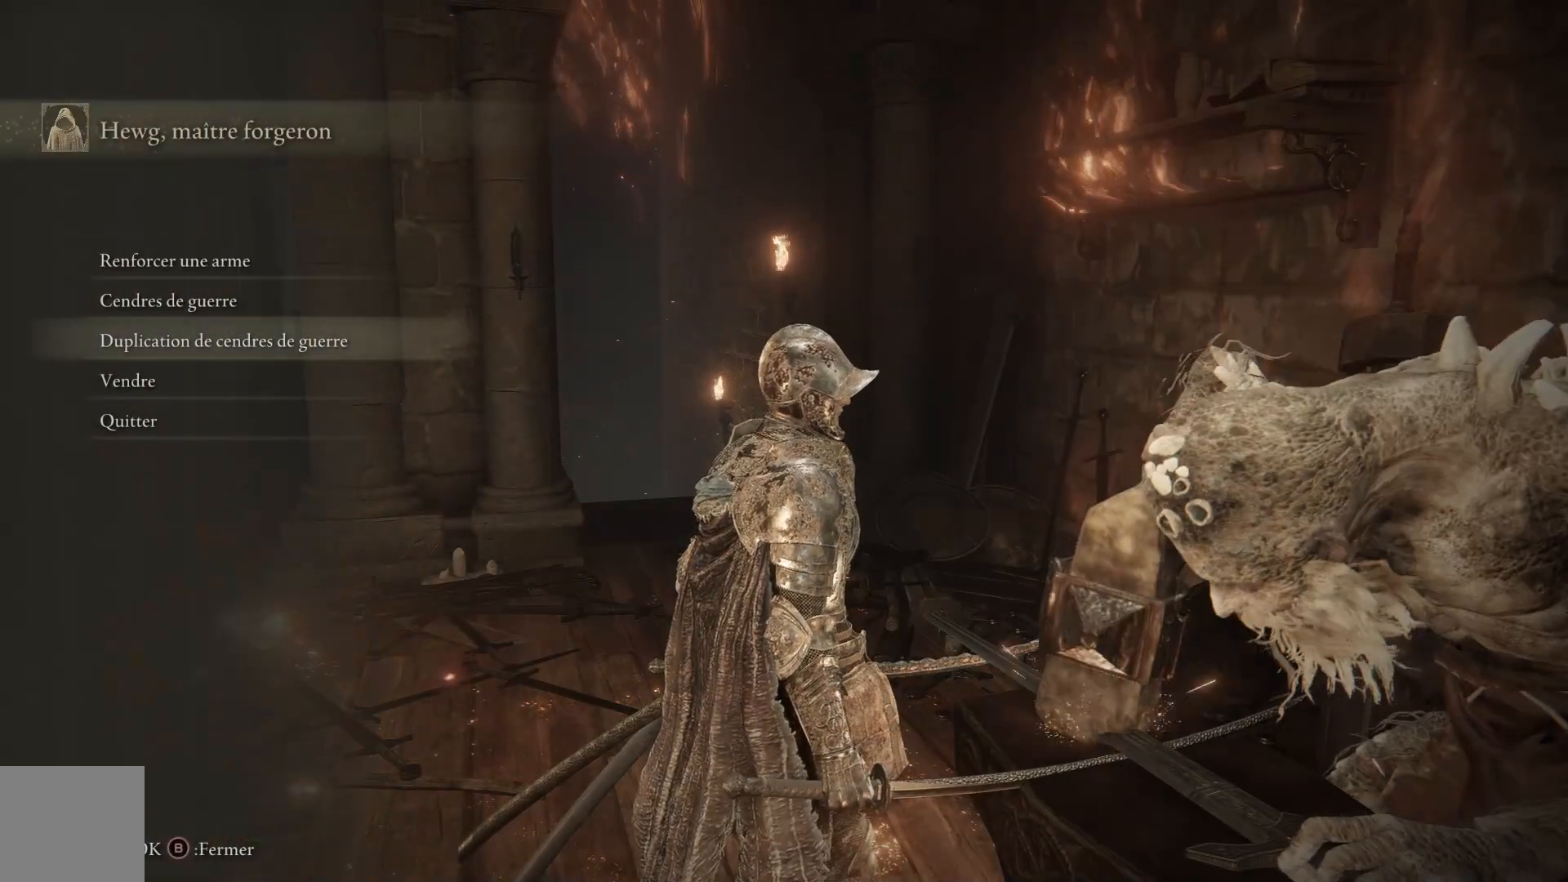
{"buttons": [], "left_stick": "center", "right_stick": "center", "events": [[67, "DPAD_DOWN", "down"], [183, "DPAD_DOWN", "up"]]}
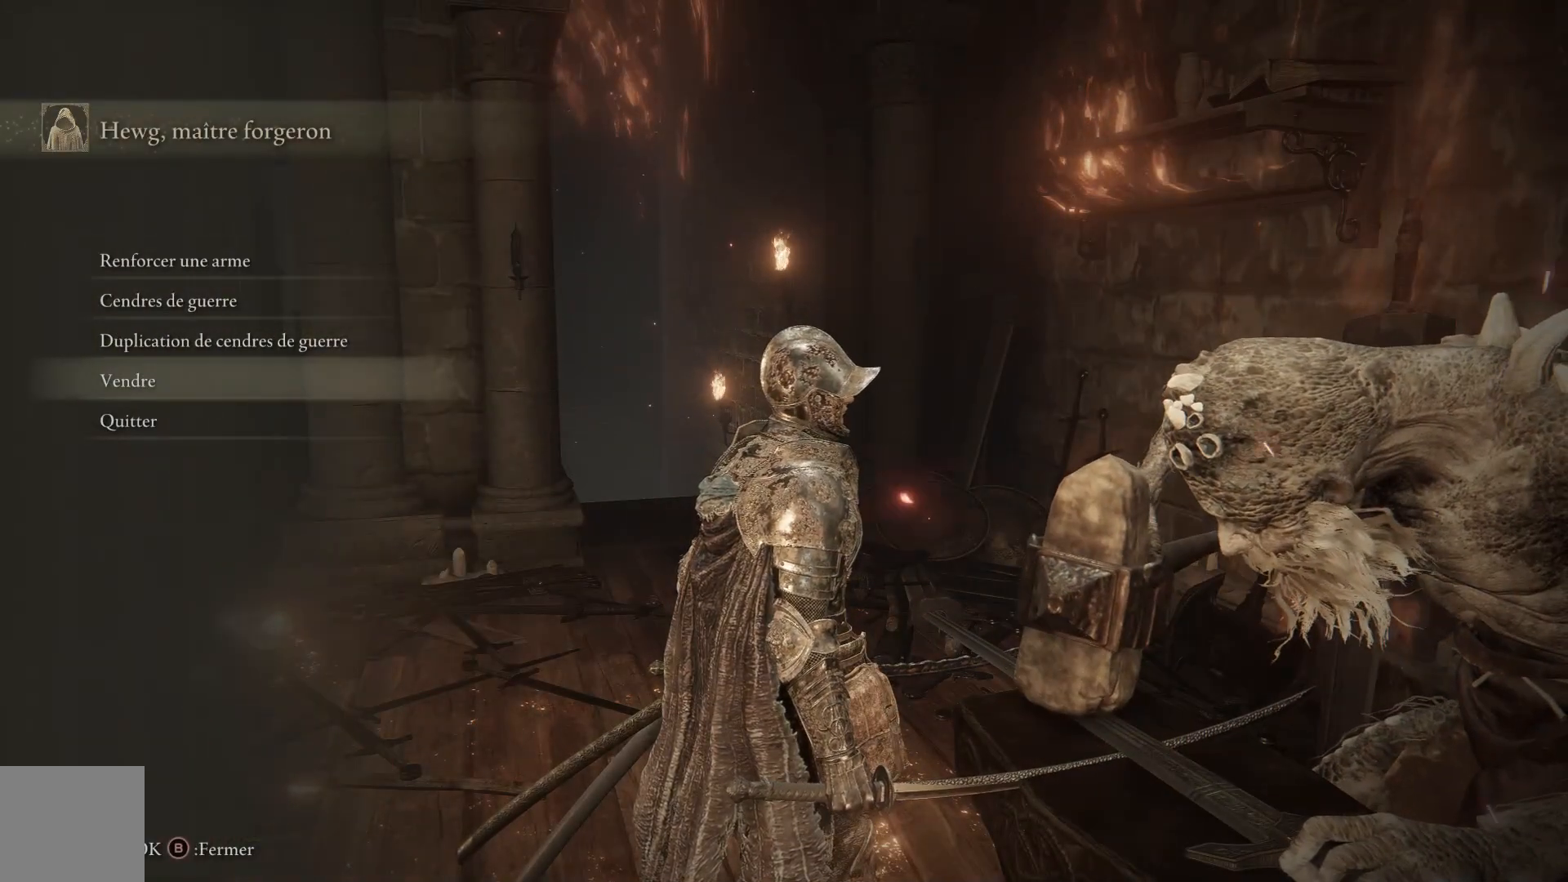
{"buttons": [], "left_stick": "center", "right_stick": "center", "events": [[117, "A", "down"], [200, "A", "up"]]}
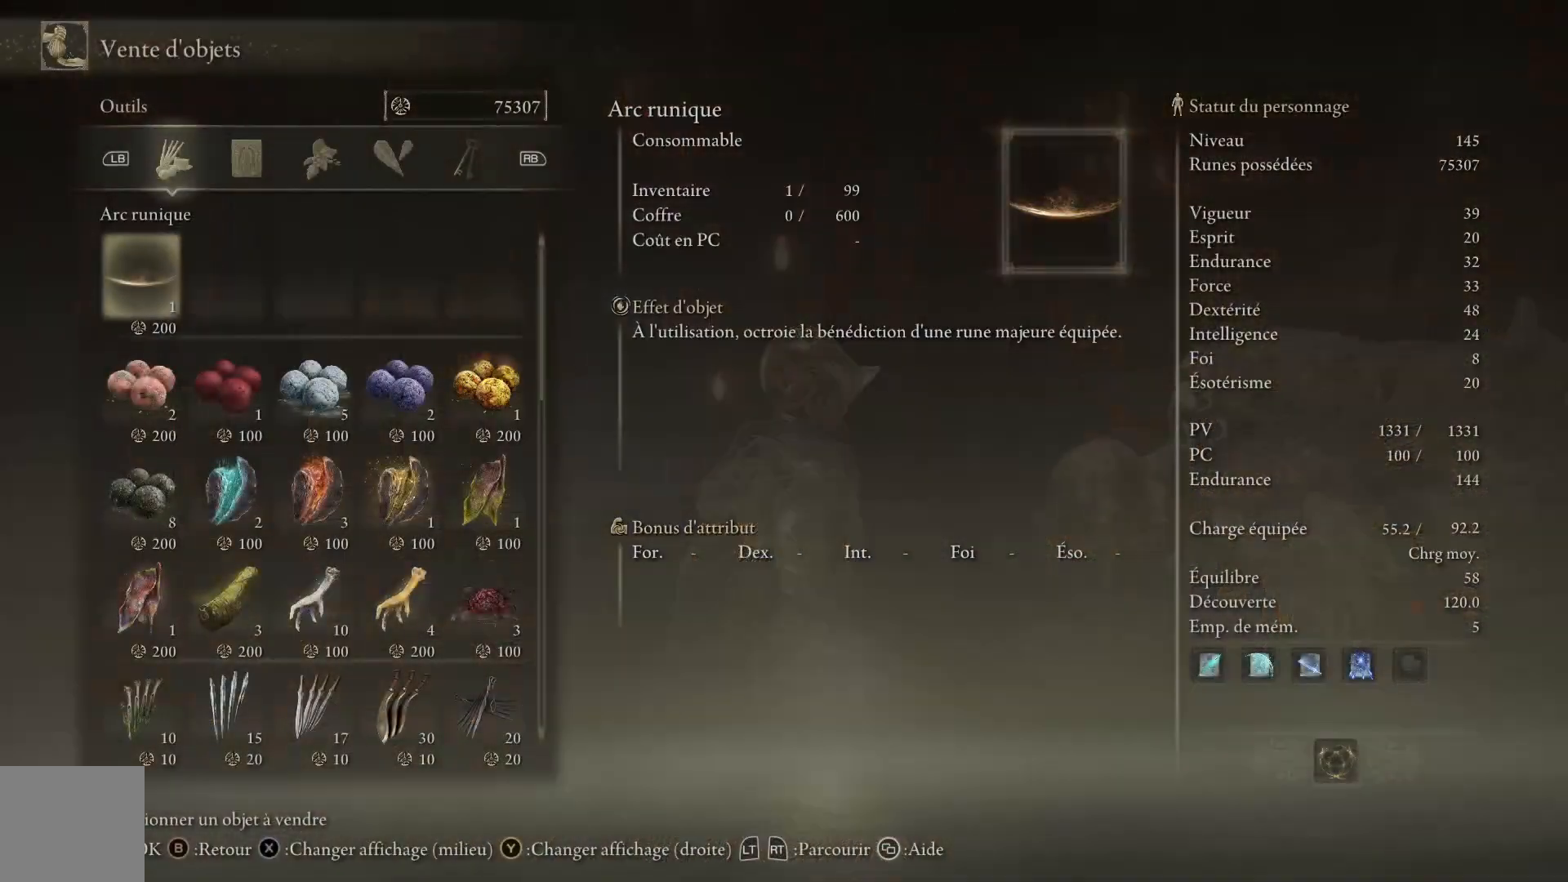
{"buttons": [], "left_stick": "center", "right_stick": "center", "events": [[167, "DPAD_UP", "down"], [283, "DPAD_UP", "up"]]}
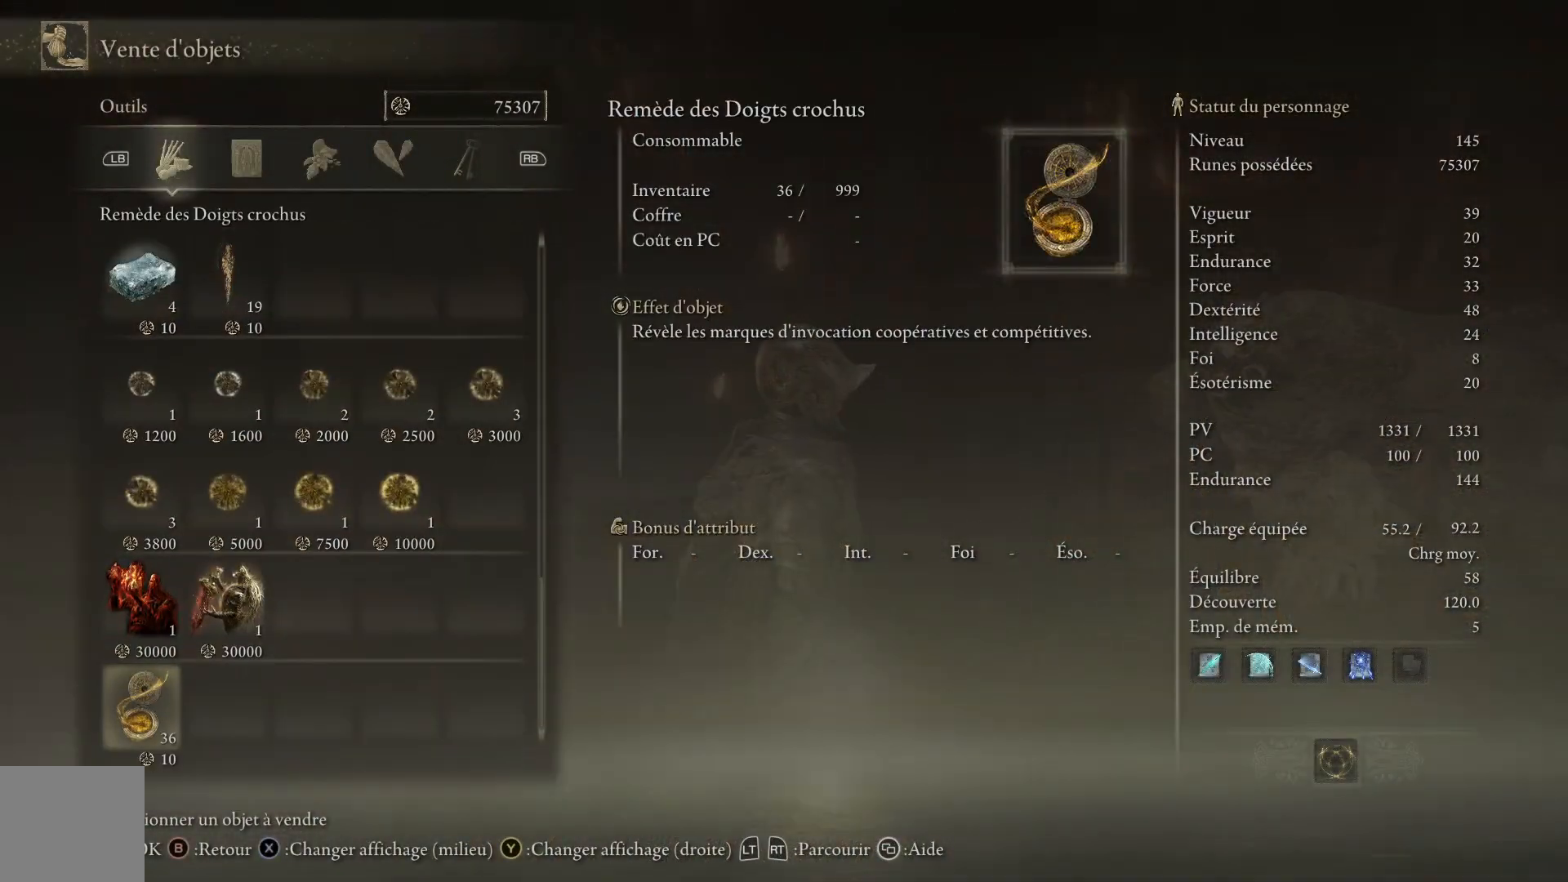
{"buttons": ["DPAD_UP"], "left_stick": "center", "right_stick": "center", "events": [[283, "DPAD_UP", "down"], [383, "DPAD_UP", "up"], [467, "DPAD_UP", "down"]]}
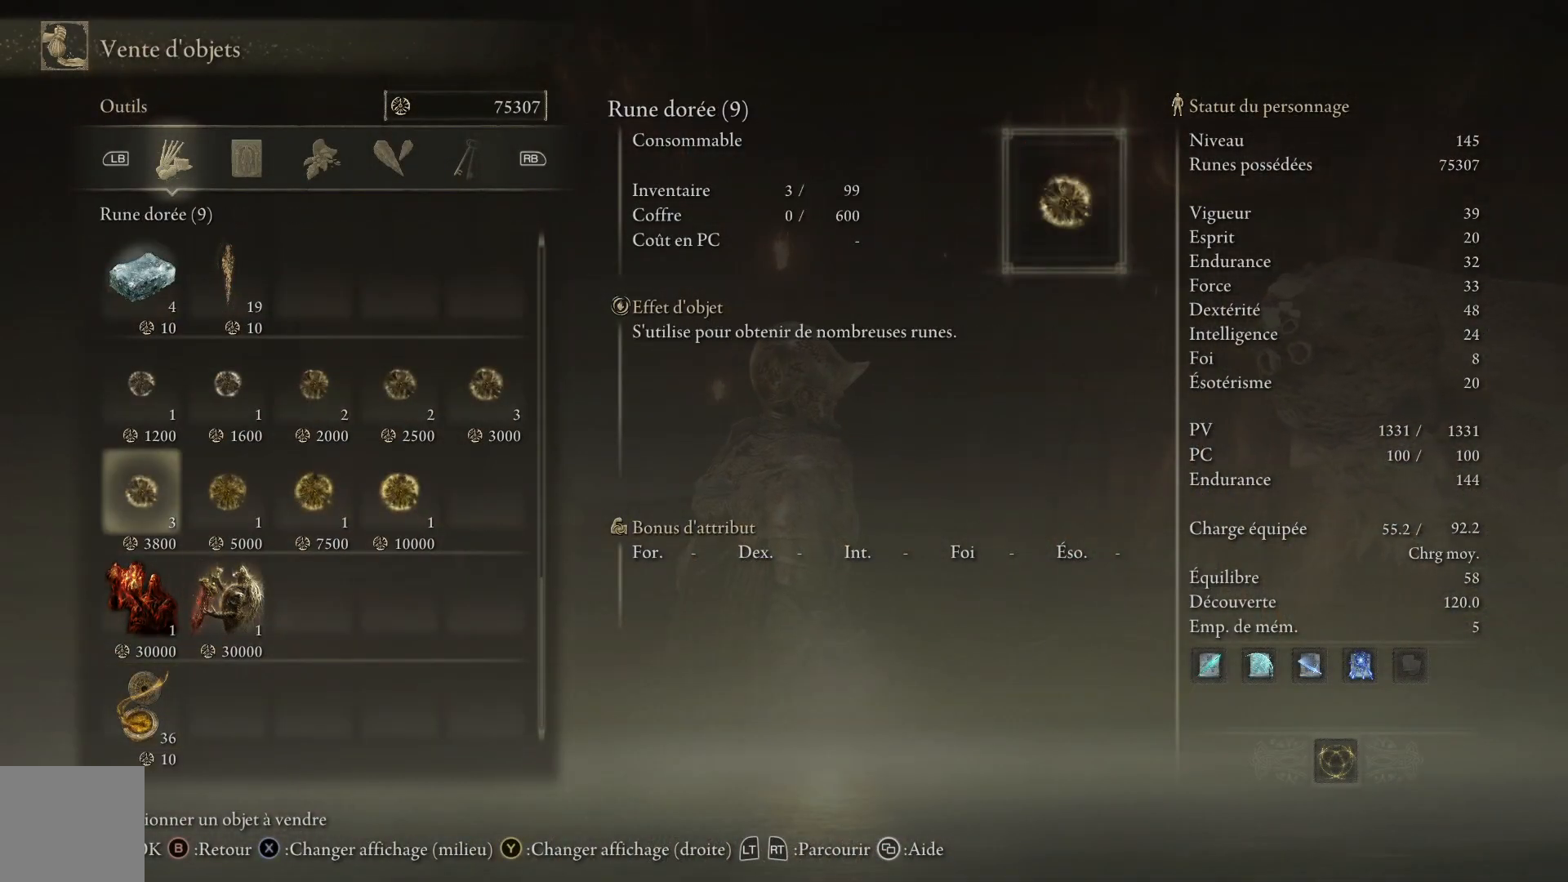
{"buttons": [], "left_stick": "center", "right_stick": "center", "events": [[50, "DPAD_UP", "up"], [350, "DPAD_RIGHT", "down"], [450, "DPAD_RIGHT", "up"]]}
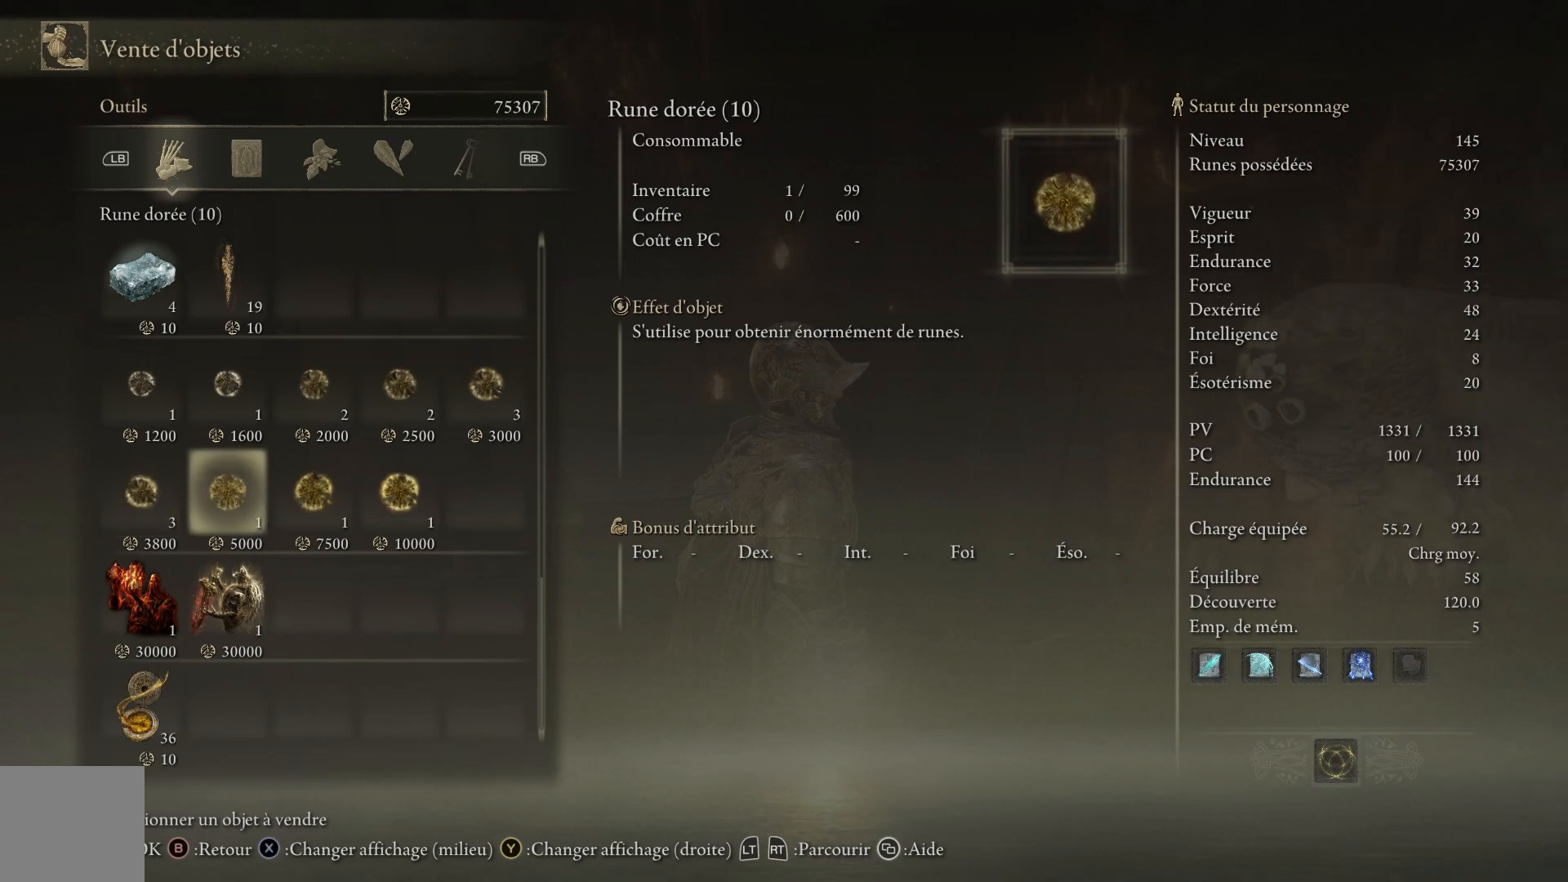
{"buttons": ["A"], "left_stick": "center", "right_stick": "center", "events": [[33, "DPAD_RIGHT", "down"], [100, "DPAD_RIGHT", "up"], [200, "DPAD_RIGHT", "down"], [267, "DPAD_RIGHT", "up"], [500, "A", "down"]]}
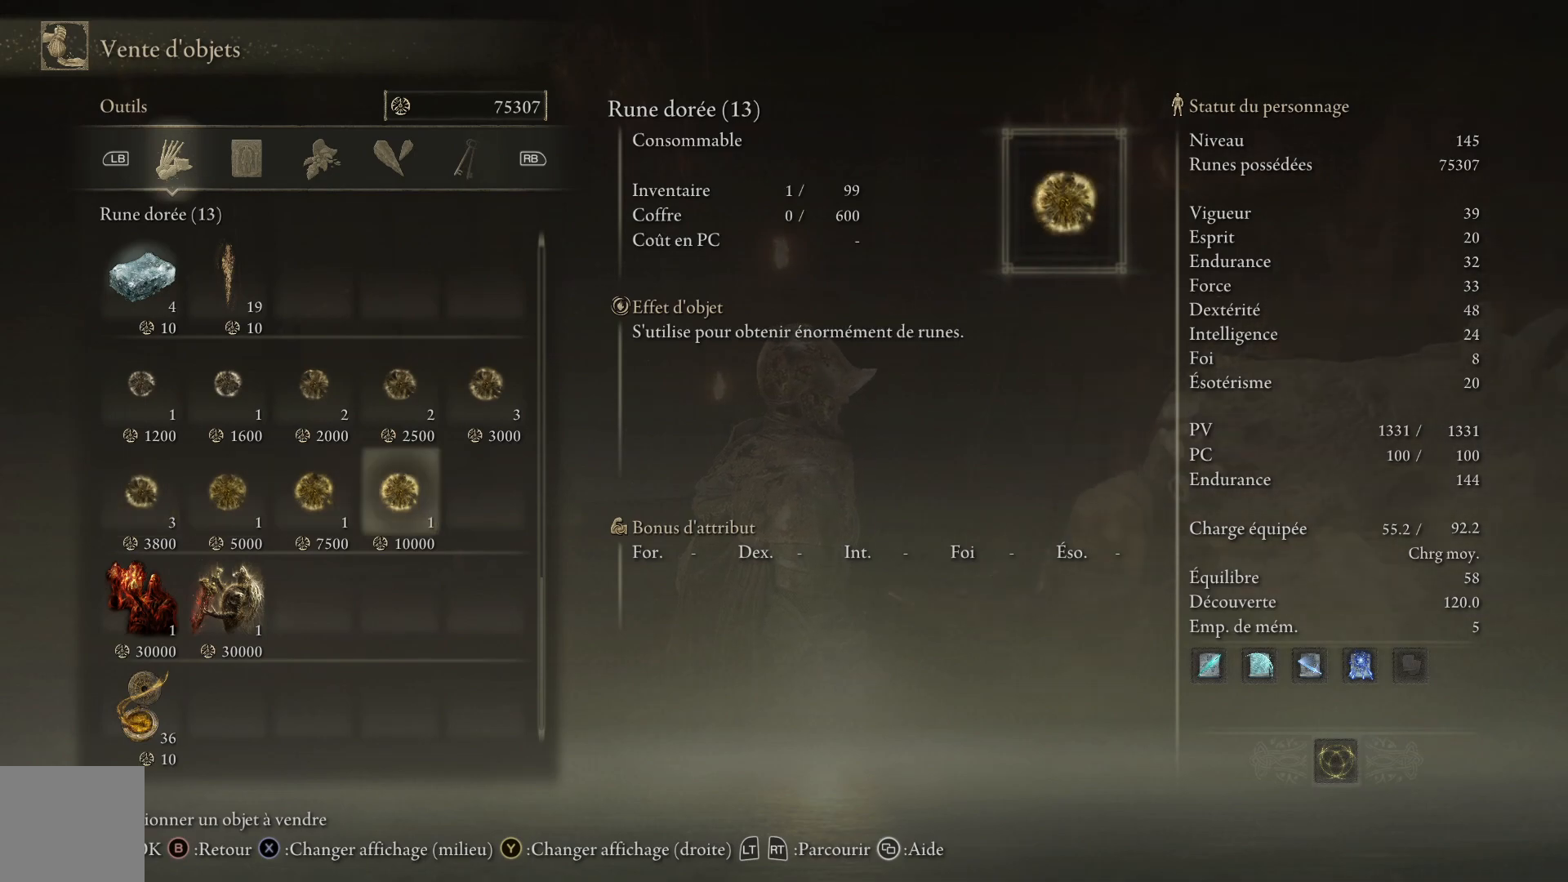
{"buttons": [], "left_stick": "center", "right_stick": "center", "events": [[83, "A", "up"]]}
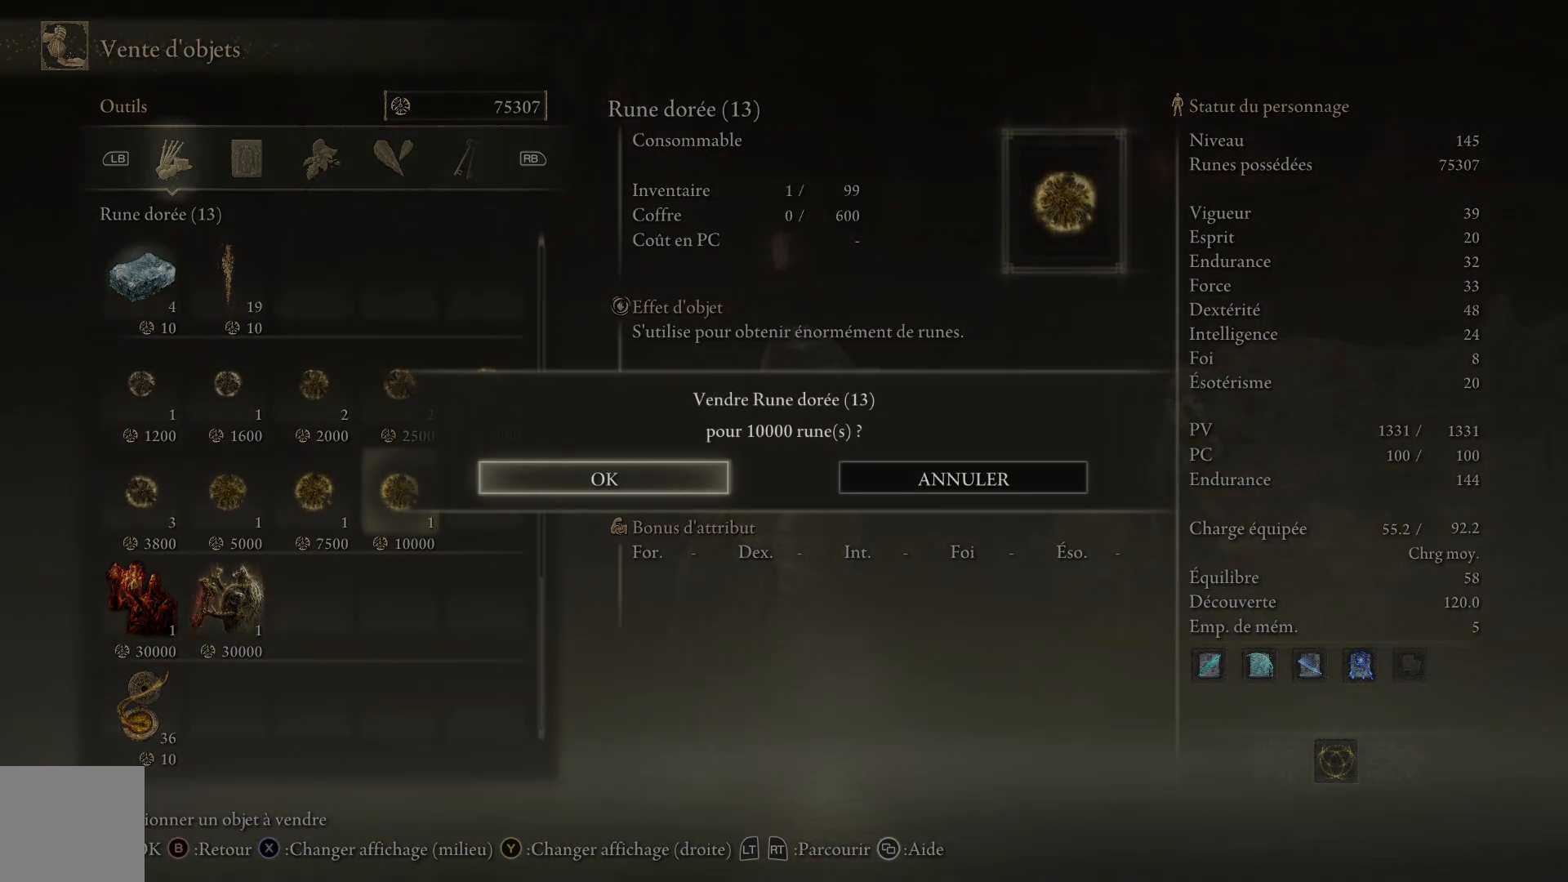
{"buttons": [], "left_stick": "center", "right_stick": "center", "events": [[33, "A", "down"], [117, "A", "up"]]}
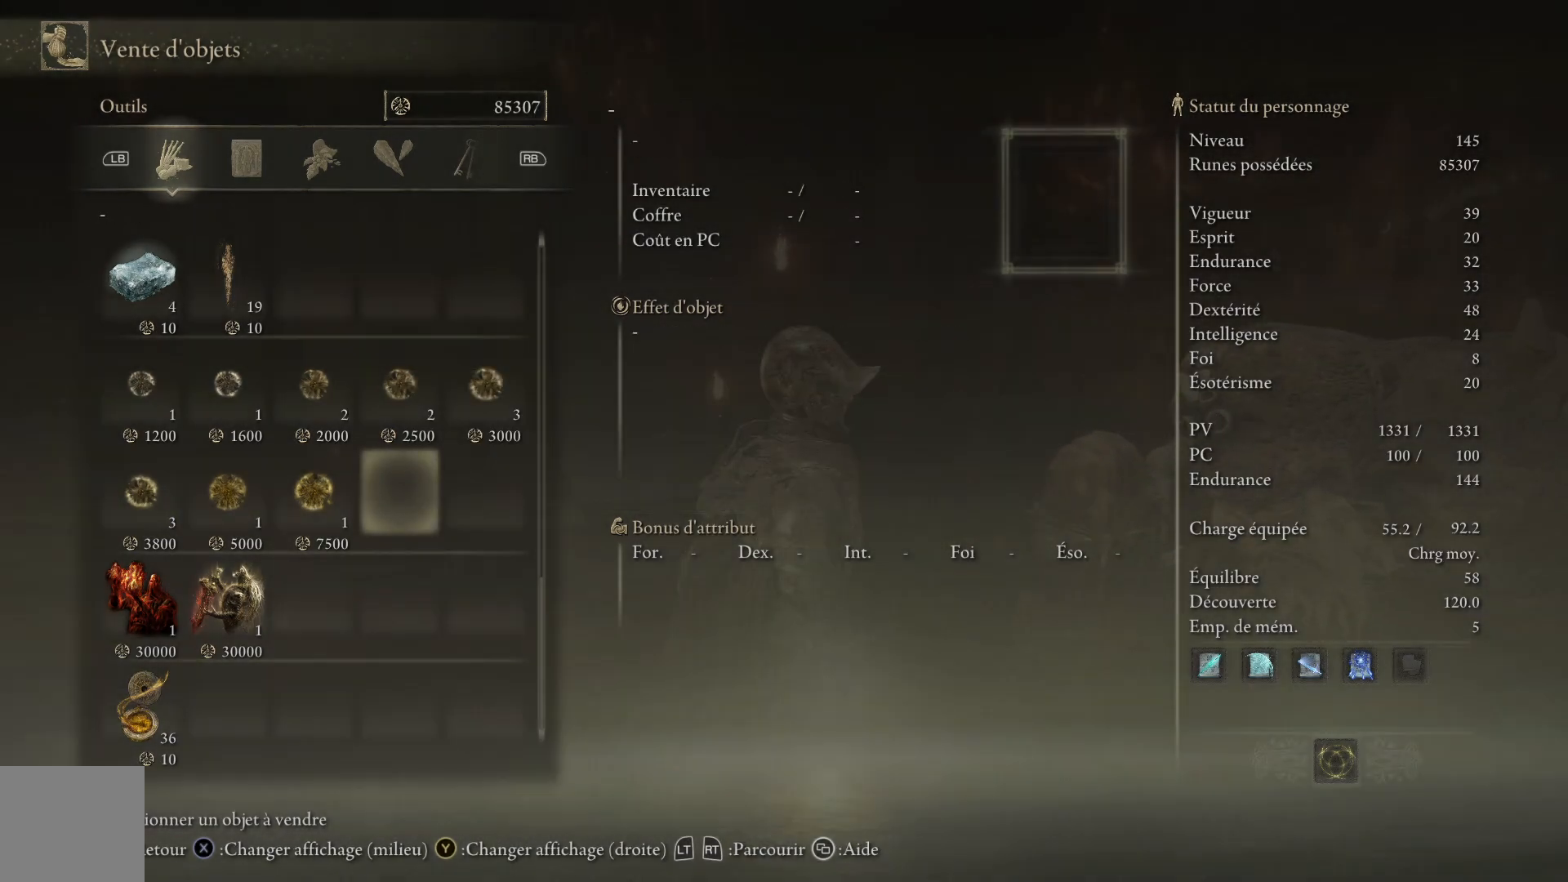
{"buttons": [], "left_stick": "center", "right_stick": "center", "events": [[17, "DPAD_LEFT", "down"], [117, "DPAD_LEFT", "up"], [200, "A", "down"], [283, "A", "up"]]}
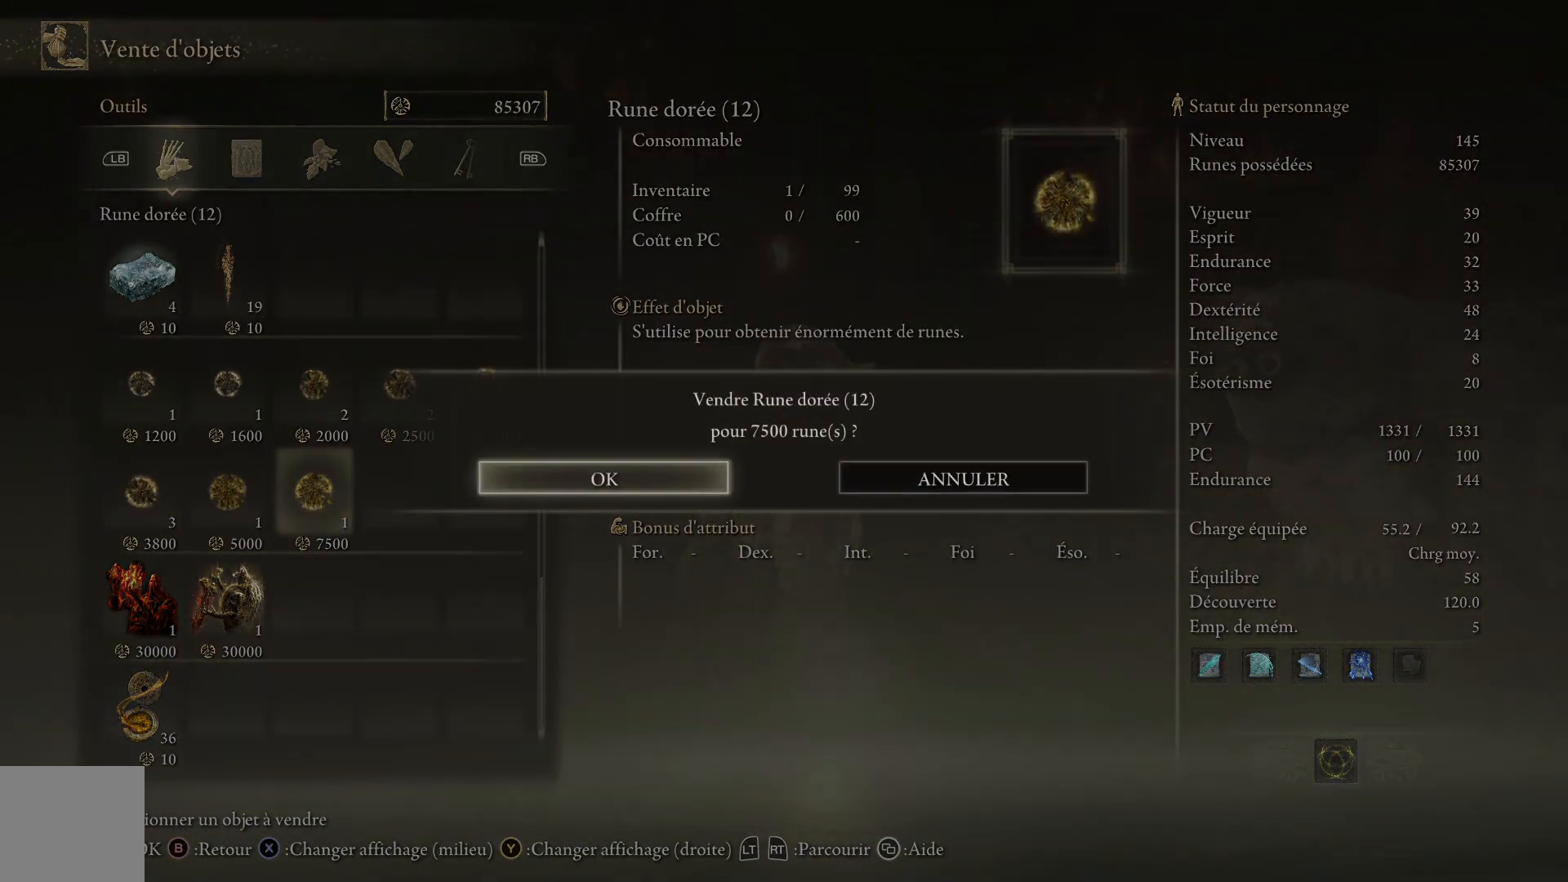
{"buttons": [], "left_stick": "center", "right_stick": "center", "events": [[200, "A", "down"], [267, "A", "up"]]}
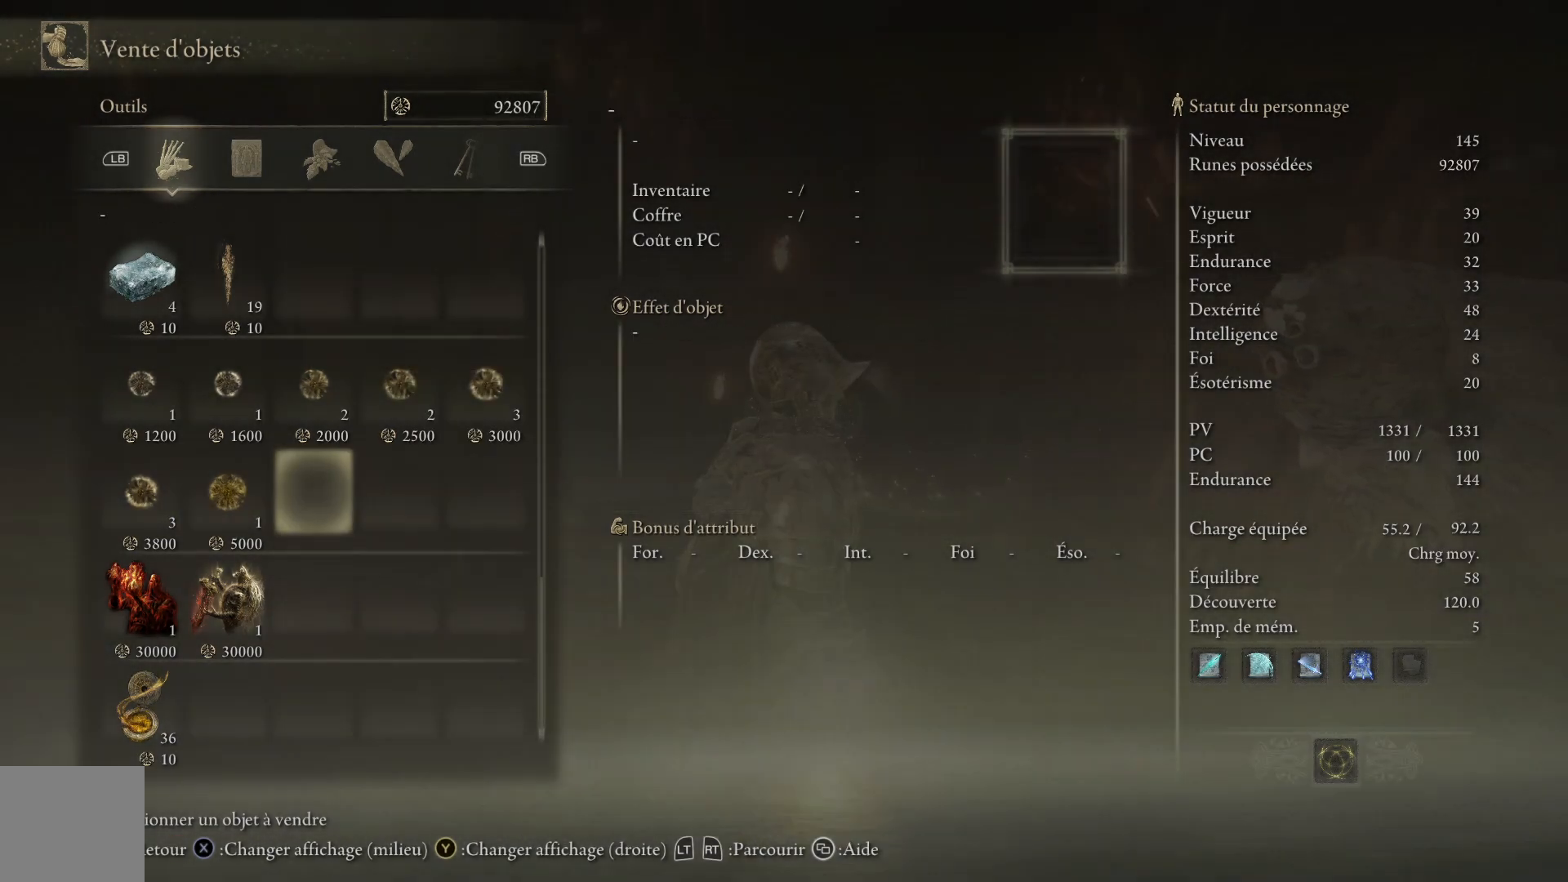
{"buttons": [], "left_stick": "center", "right_stick": "center", "events": [[17, "DPAD_LEFT", "down"], [117, "DPAD_LEFT", "up"], [267, "A", "down"], [350, "A", "up"]]}
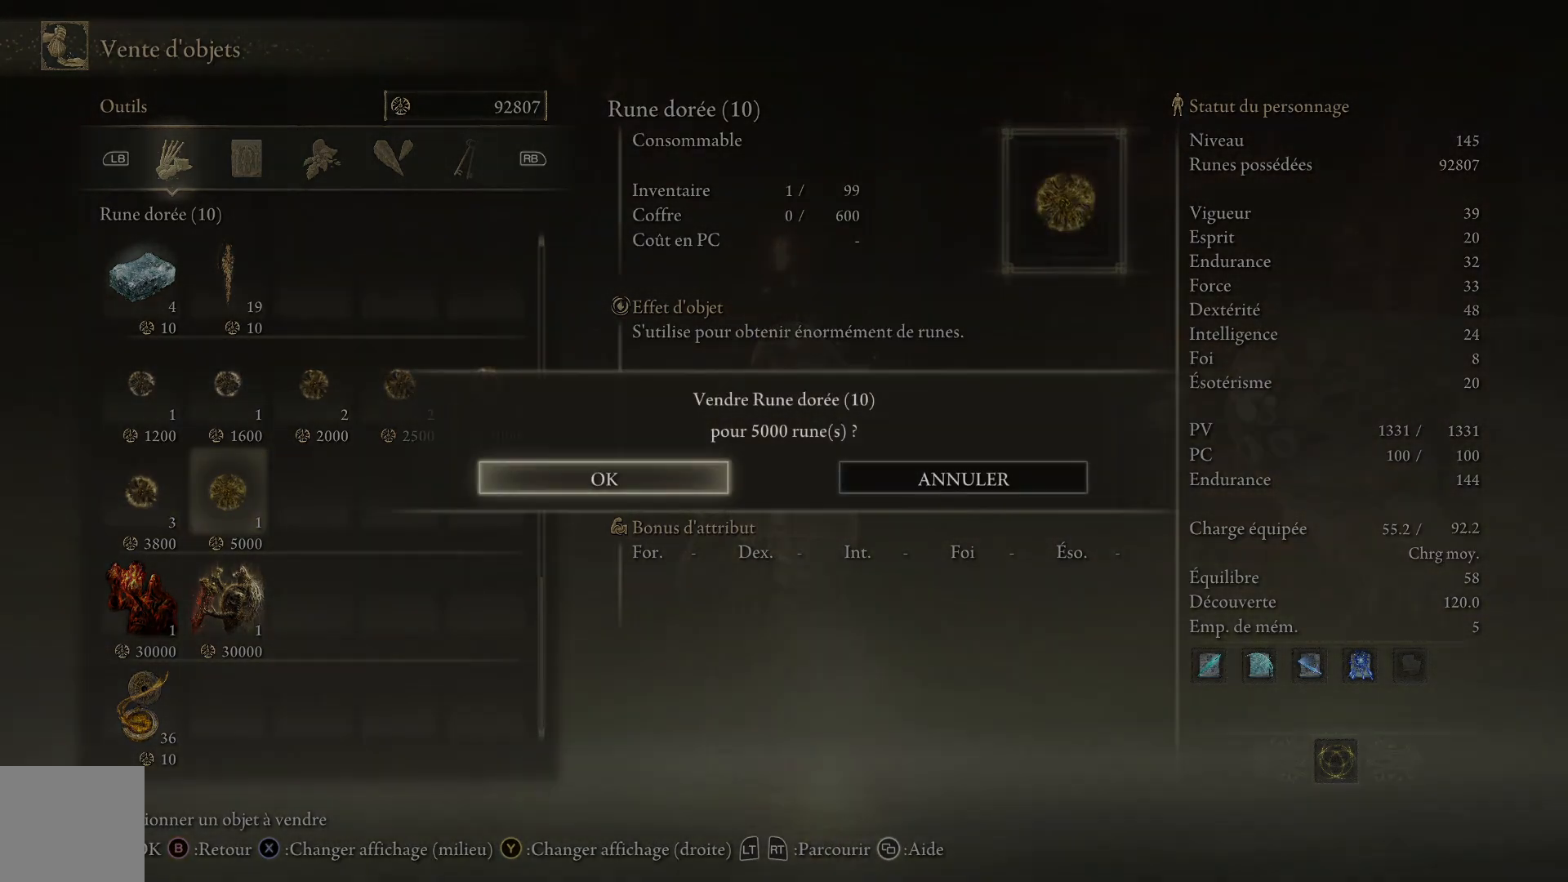
{"buttons": [], "left_stick": "center", "right_stick": "center", "events": [[250, "A", "down"], [350, "A", "up"]]}
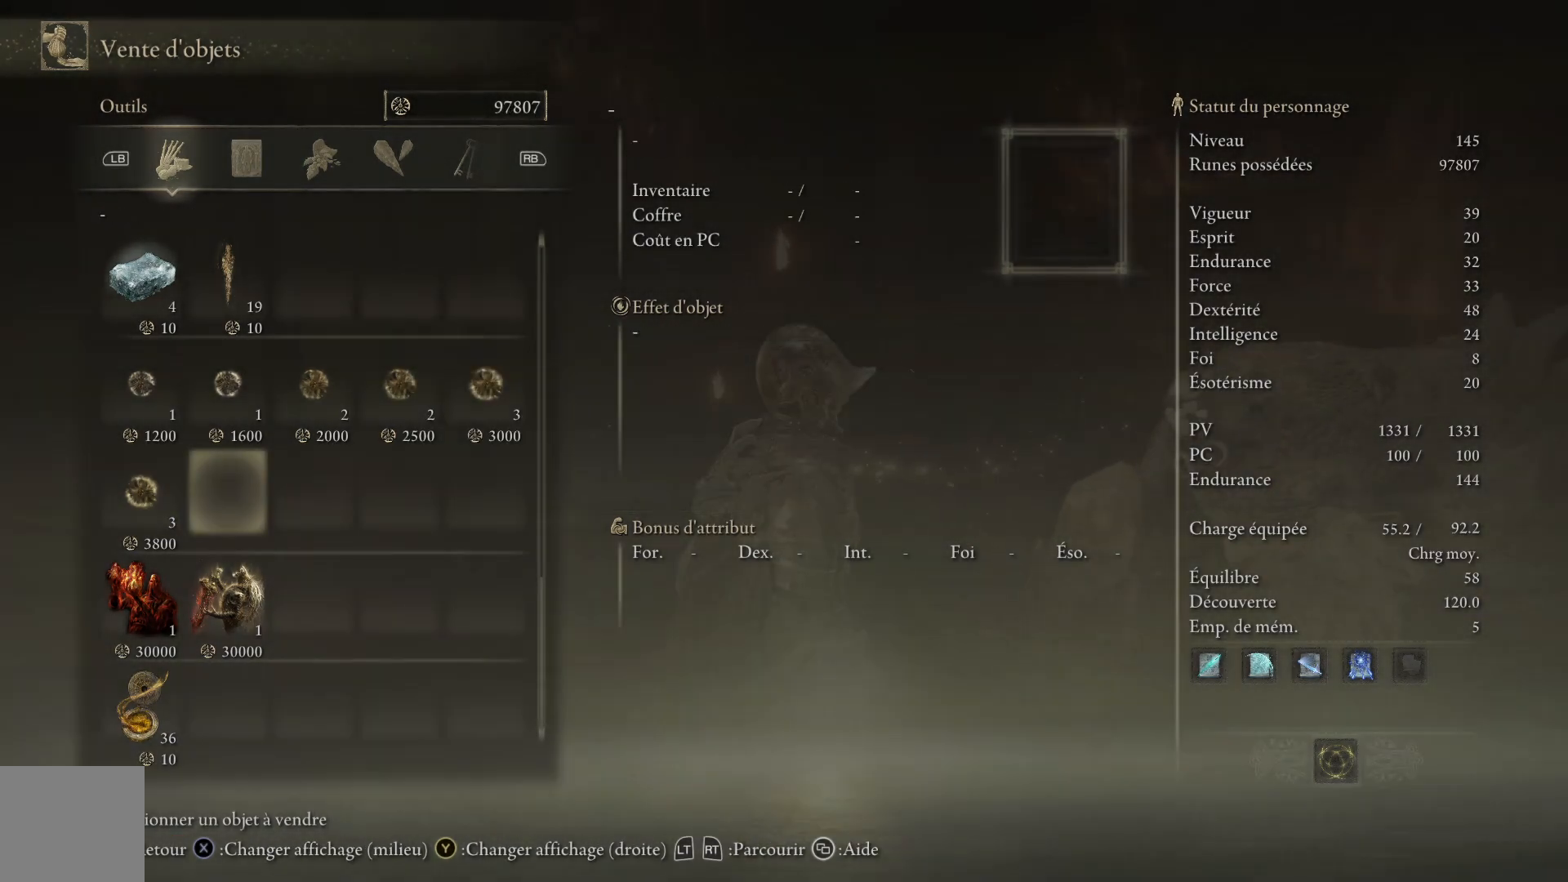
{"buttons": [], "left_stick": "center", "right_stick": "center", "events": [[50, "DPAD_LEFT", "down"], [167, "DPAD_LEFT", "up"], [217, "A", "down"], [317, "A", "up"]]}
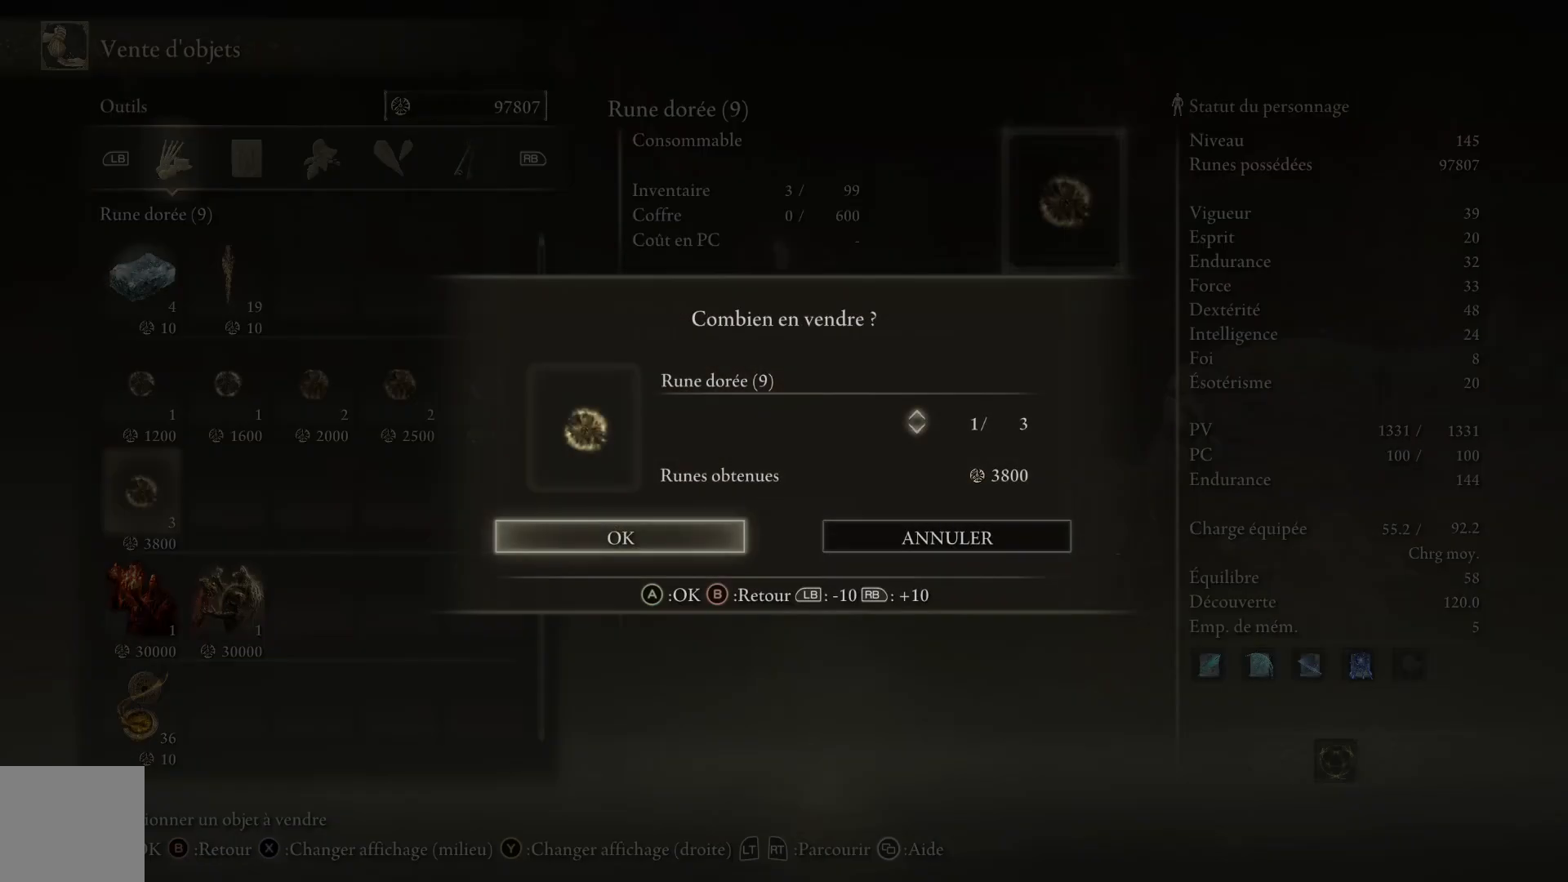
{"buttons": ["A"], "left_stick": "center", "right_stick": "center", "events": [[117, "DPAD_DOWN", "down"], [250, "DPAD_DOWN", "up"], [467, "A", "down"]]}
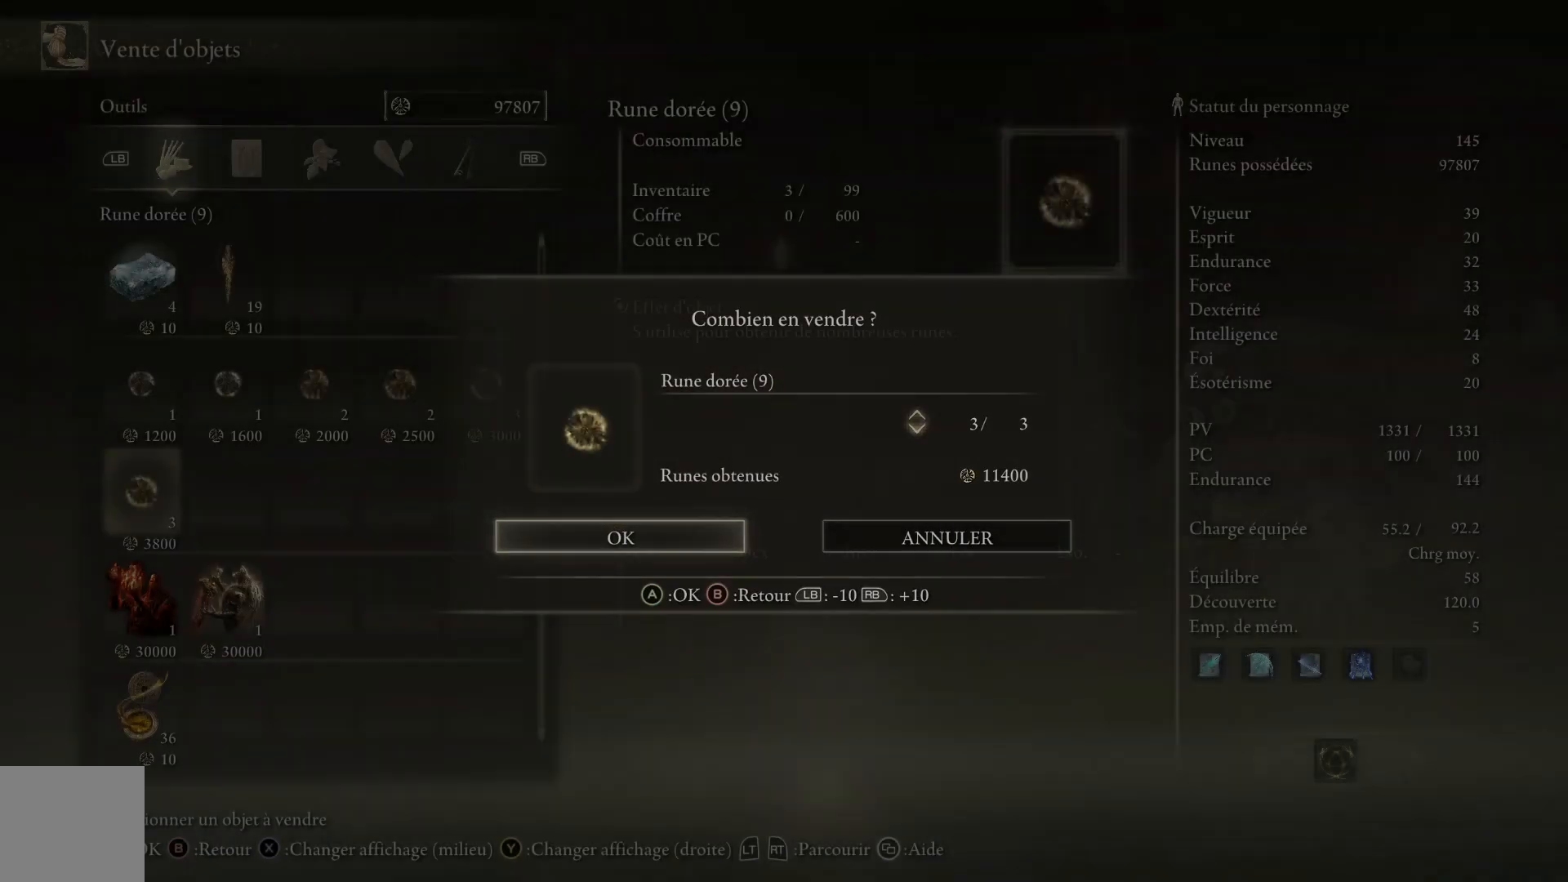
{"buttons": [], "left_stick": "center", "right_stick": "center", "events": [[67, "A", "up"], [333, "DPAD_UP", "down"], [467, "DPAD_UP", "up"]]}
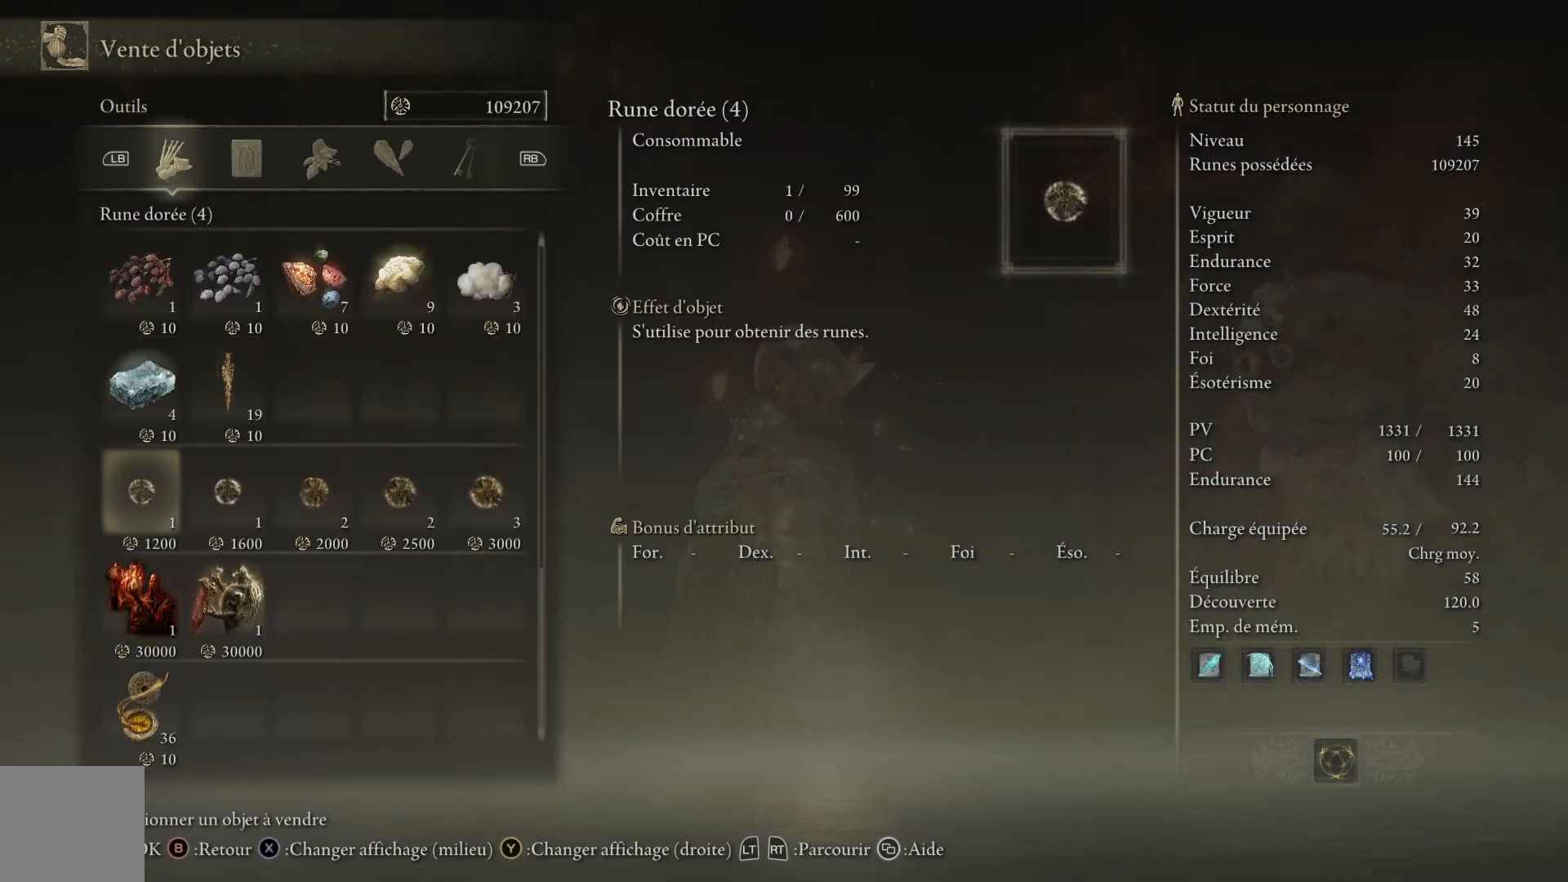
{"buttons": ["A"], "left_stick": "center", "right_stick": "center", "events": [[417, "A", "down"]]}
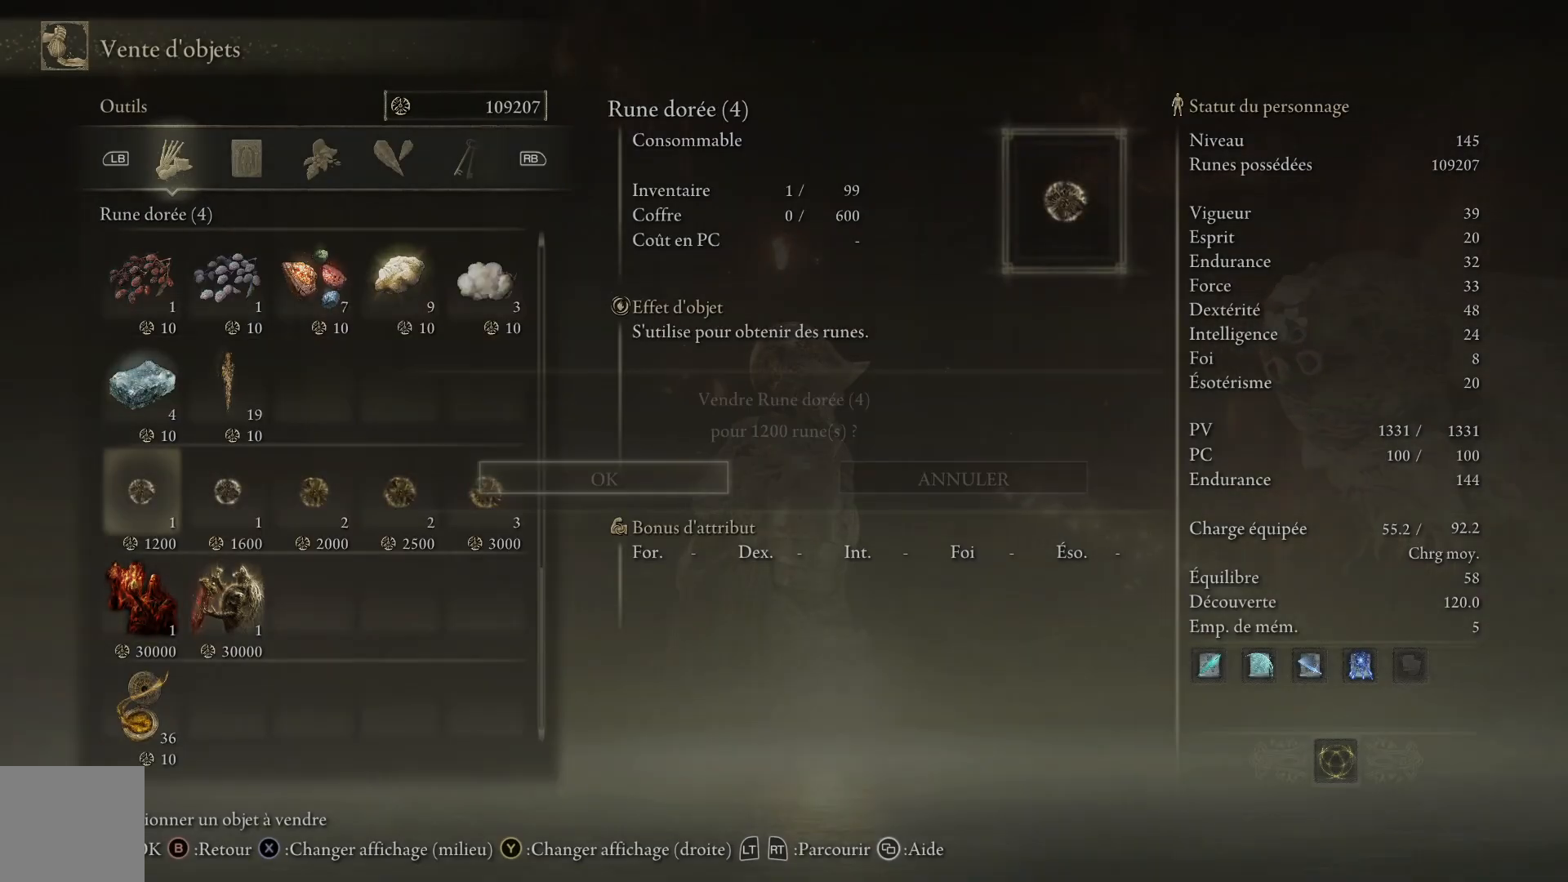
{"buttons": [], "left_stick": "center", "right_stick": "center", "events": [[17, "A", "up"], [350, "A", "down"], [467, "A", "up"]]}
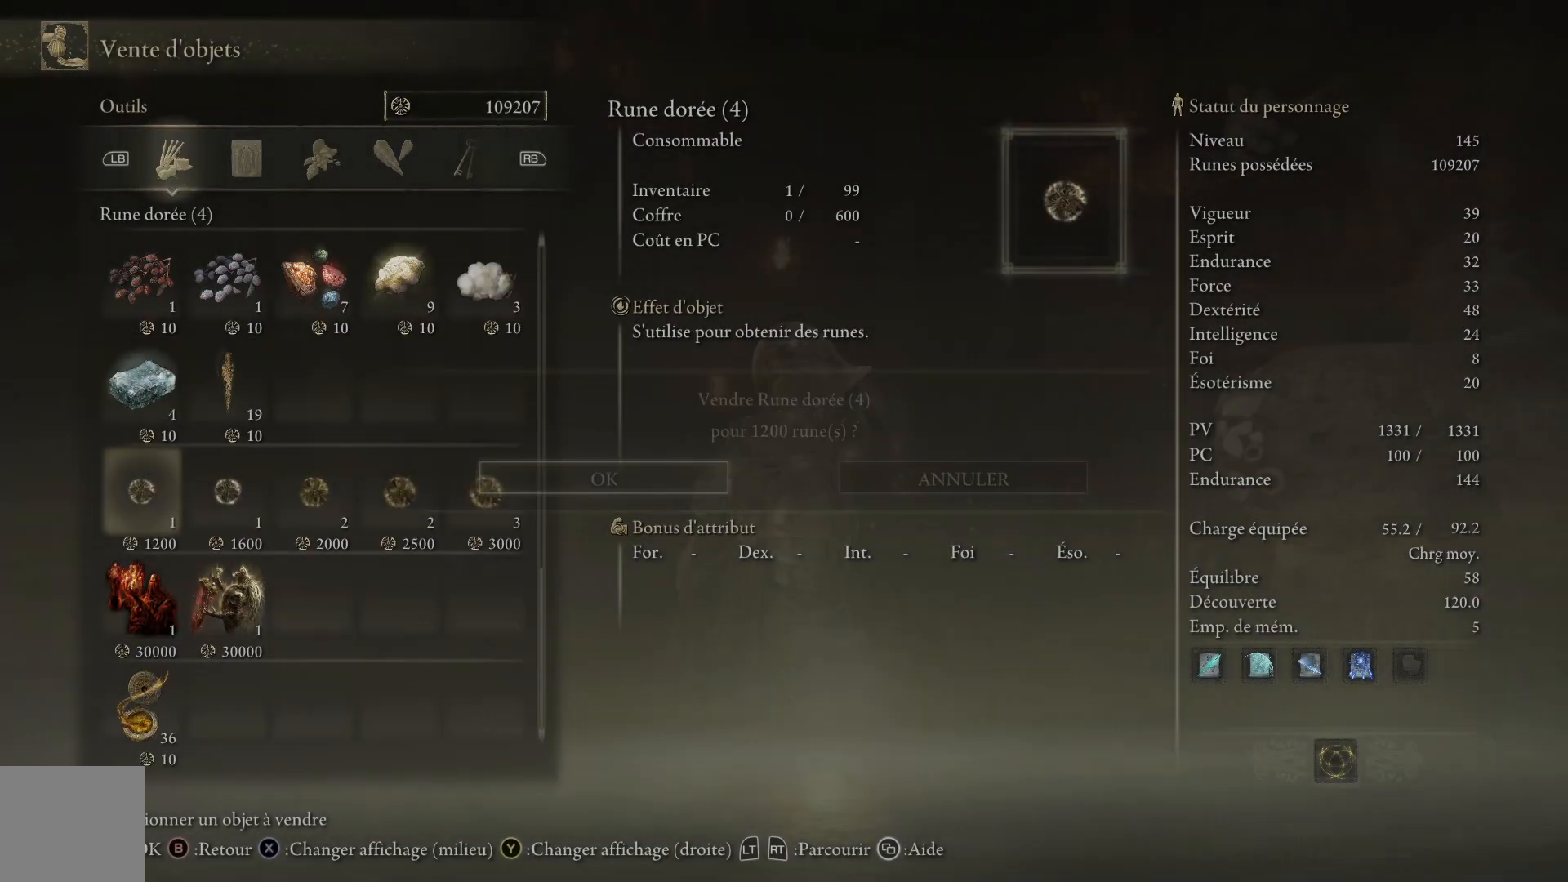
{"buttons": [], "left_stick": "center", "right_stick": "center", "events": [[350, "A", "down"], [450, "A", "up"]]}
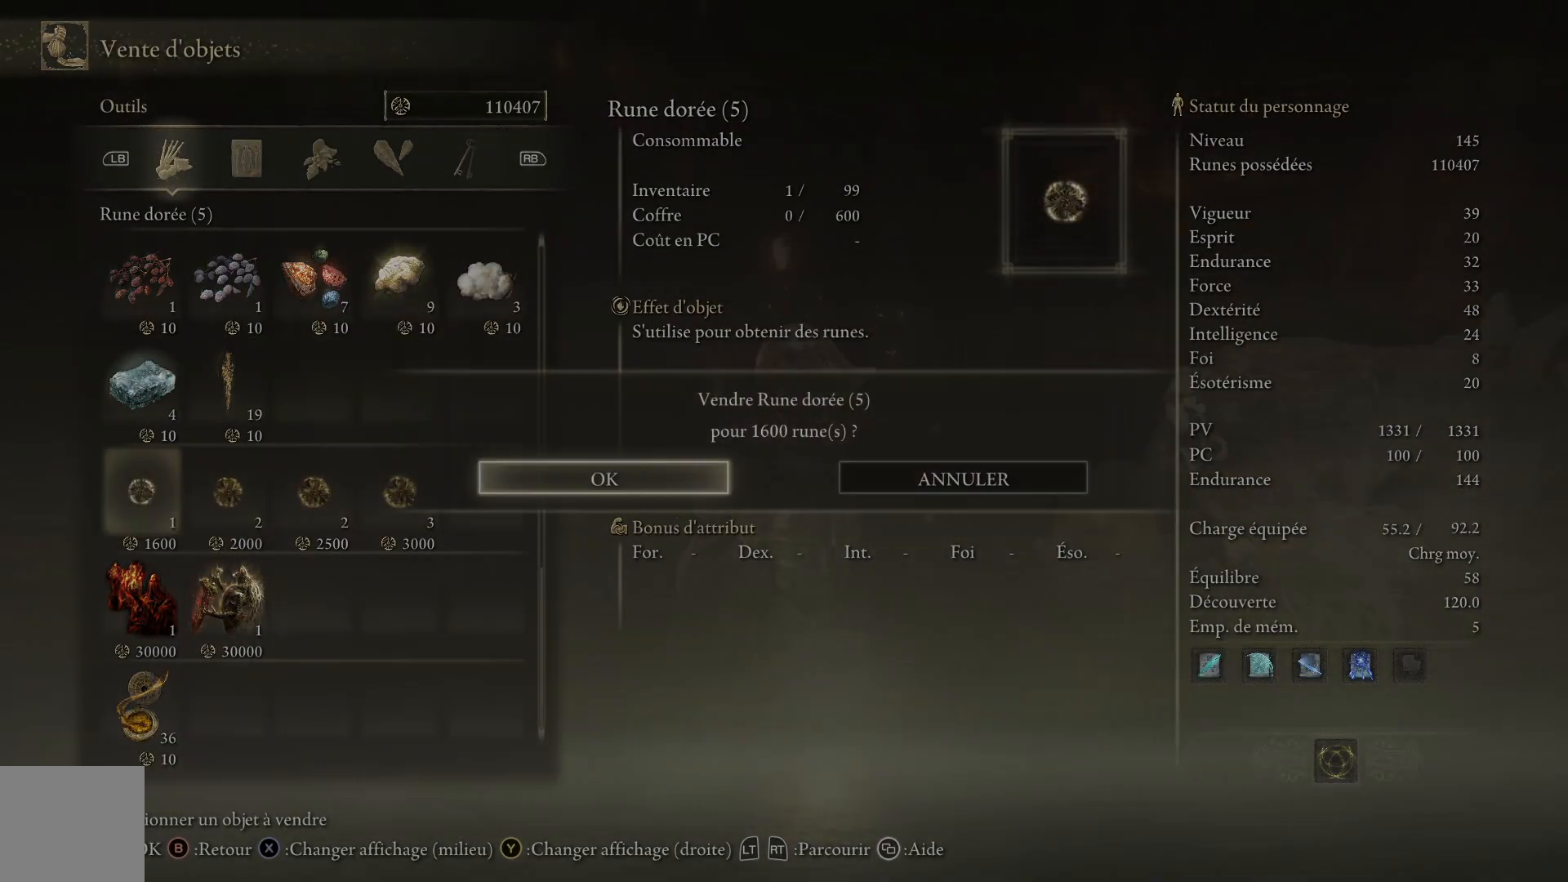
{"buttons": [], "left_stick": "center", "right_stick": "center", "events": [[133, "A", "down"], [233, "A", "up"]]}
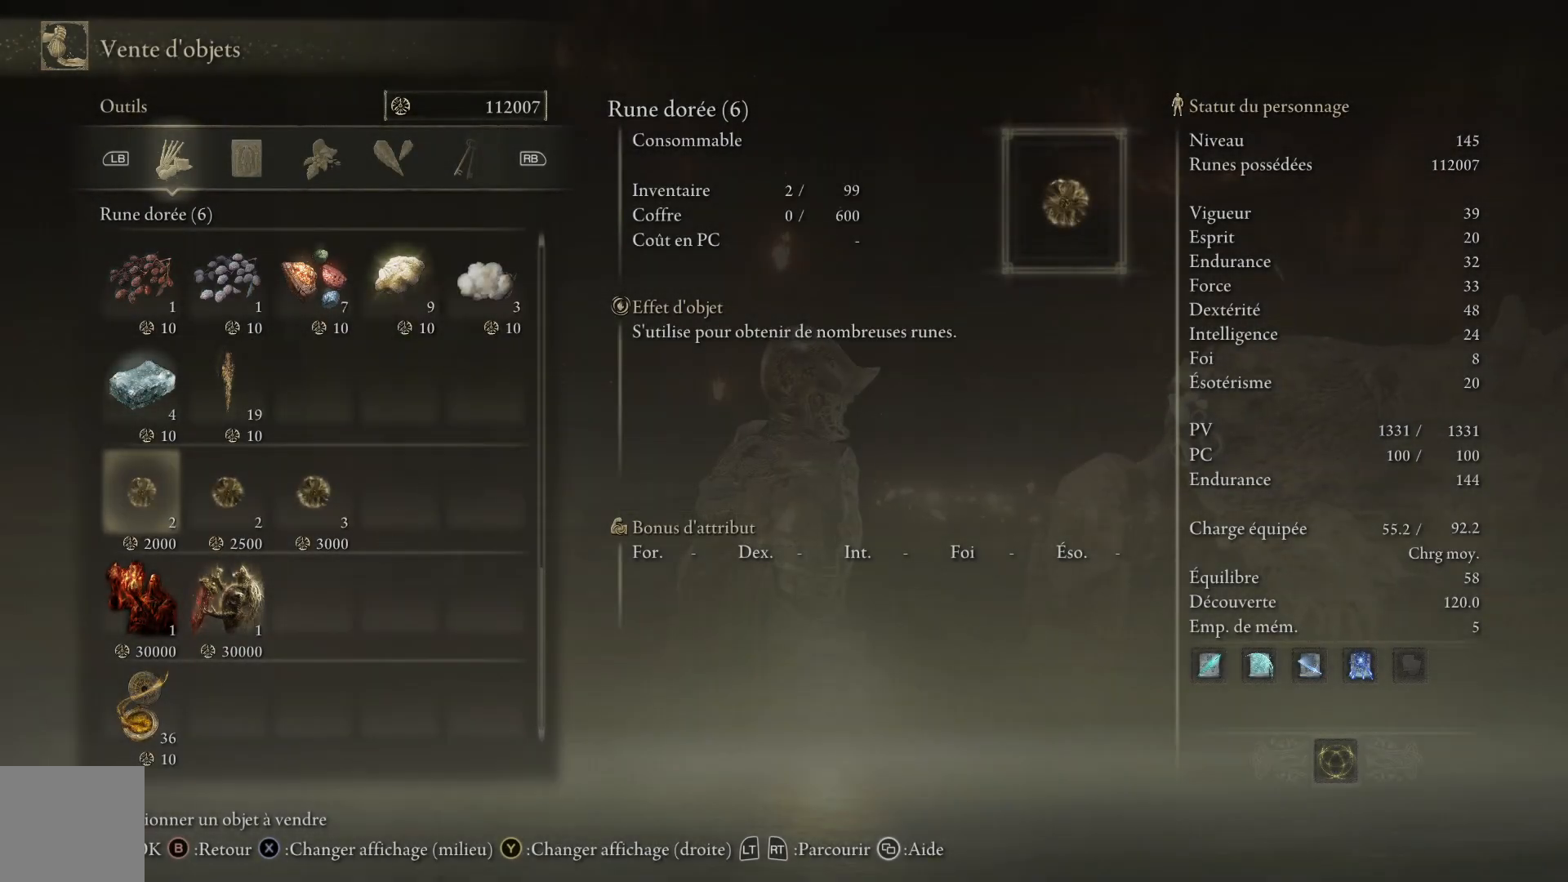
{"buttons": ["DPAD_DOWN"], "left_stick": "center", "right_stick": "center", "events": [[100, "A", "down"], [217, "A", "up"], [433, "DPAD_DOWN", "down"]]}
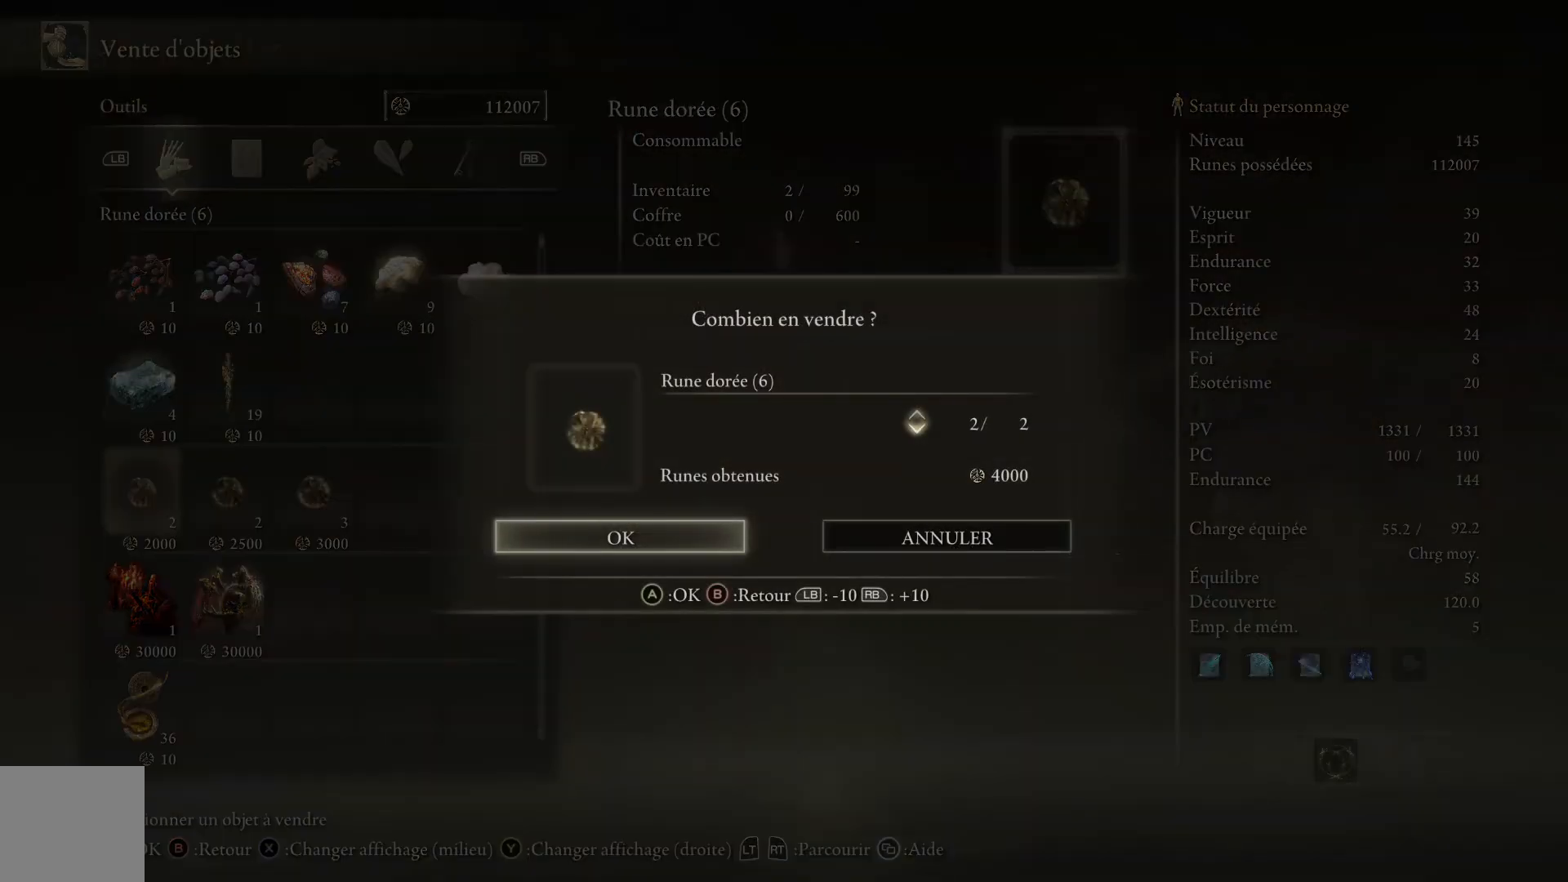
{"buttons": [], "left_stick": "center", "right_stick": "center", "events": [[67, "DPAD_DOWN", "up"], [150, "A", "down"], [267, "A", "up"]]}
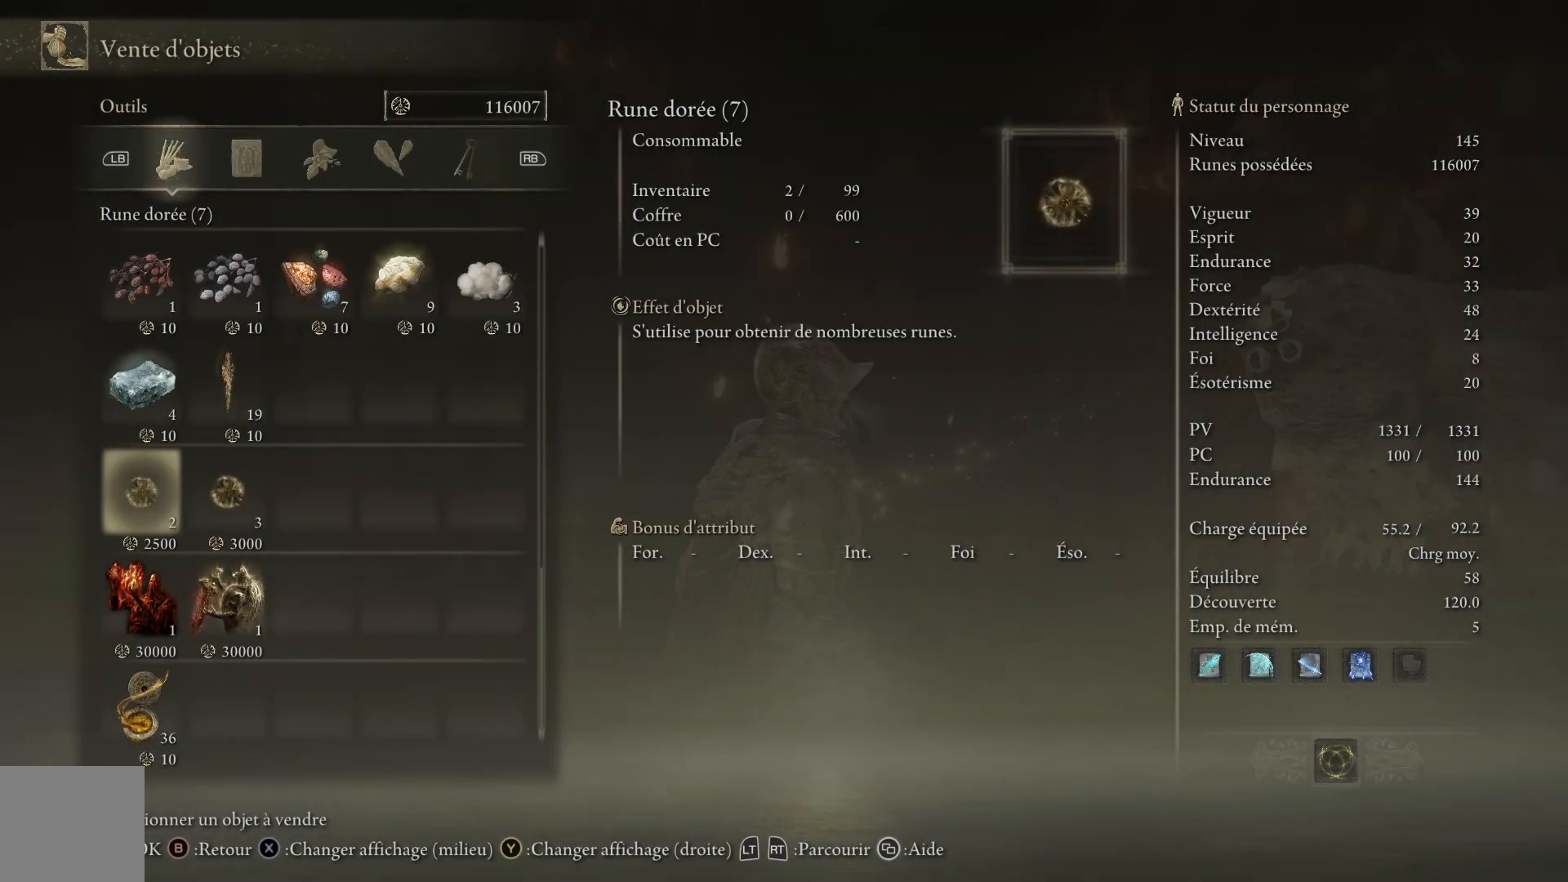
{"buttons": ["DPAD_DOWN"], "left_stick": "center", "right_stick": "center", "events": [[133, "A", "down"], [217, "A", "up"], [450, "DPAD_DOWN", "down"]]}
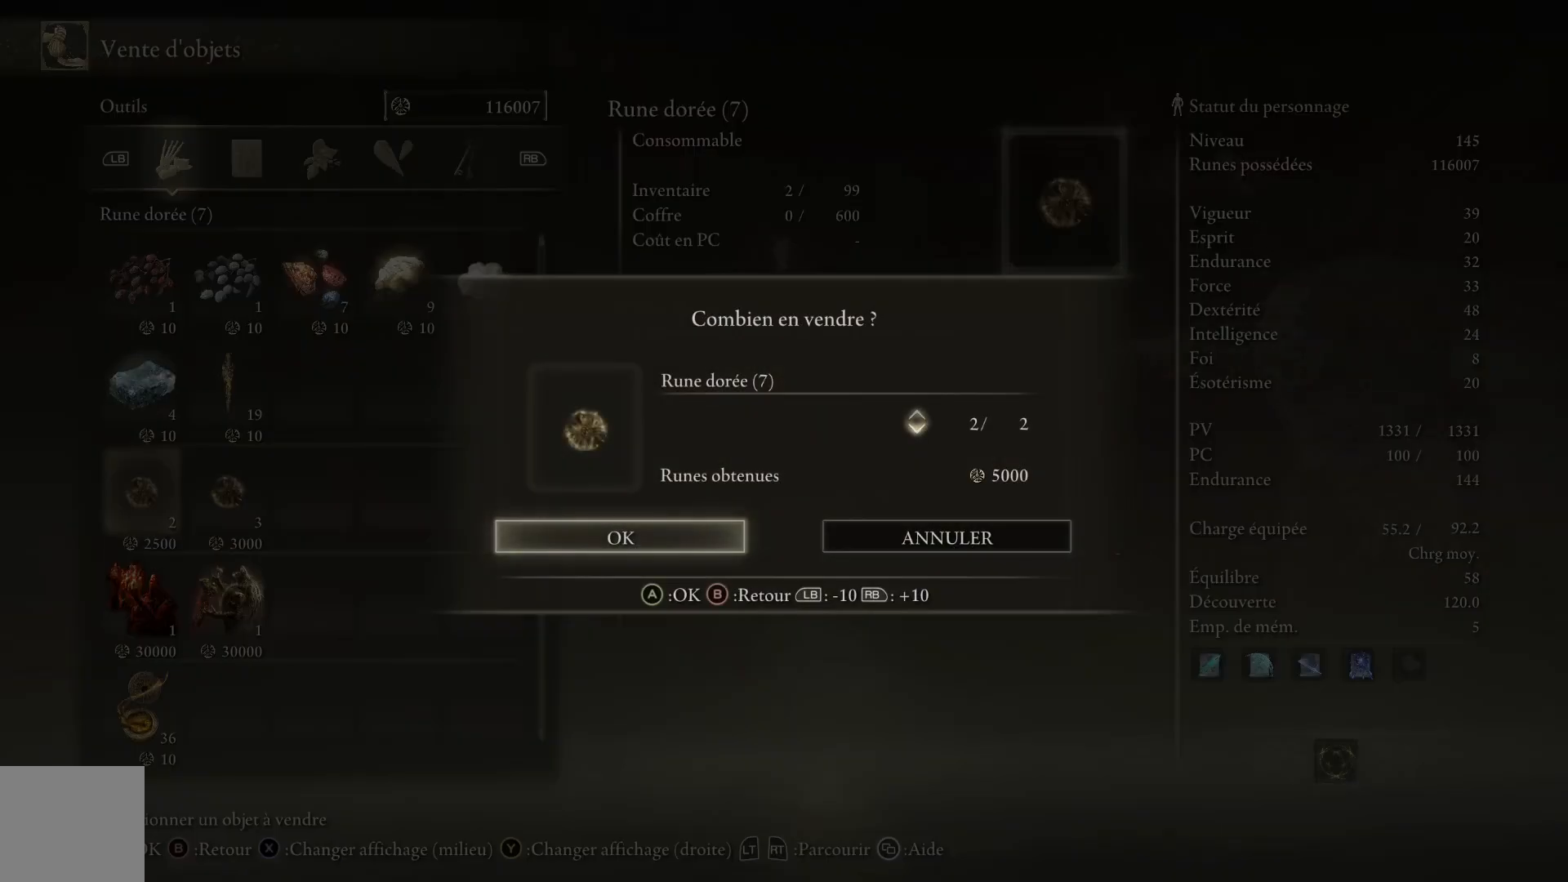
{"buttons": [], "left_stick": "center", "right_stick": "center", "events": [[50, "DPAD_DOWN", "up"], [183, "A", "down"], [250, "A", "up"]]}
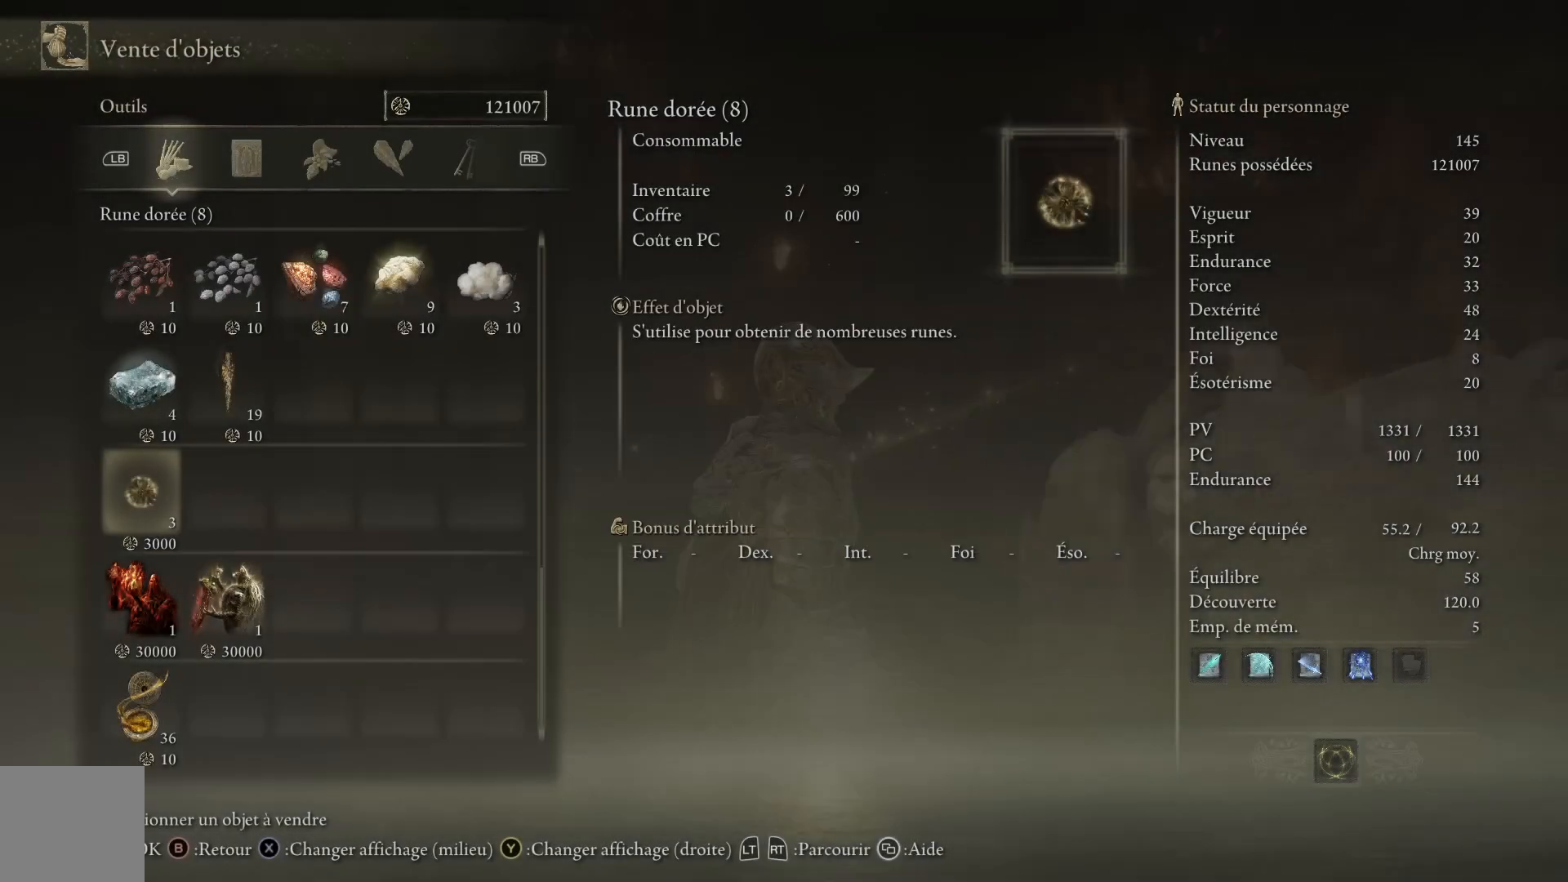
{"buttons": [], "left_stick": "center", "right_stick": "center", "events": [[67, "A", "down"], [183, "A", "up"], [317, "DPAD_DOWN", "down"], [433, "DPAD_DOWN", "up"]]}